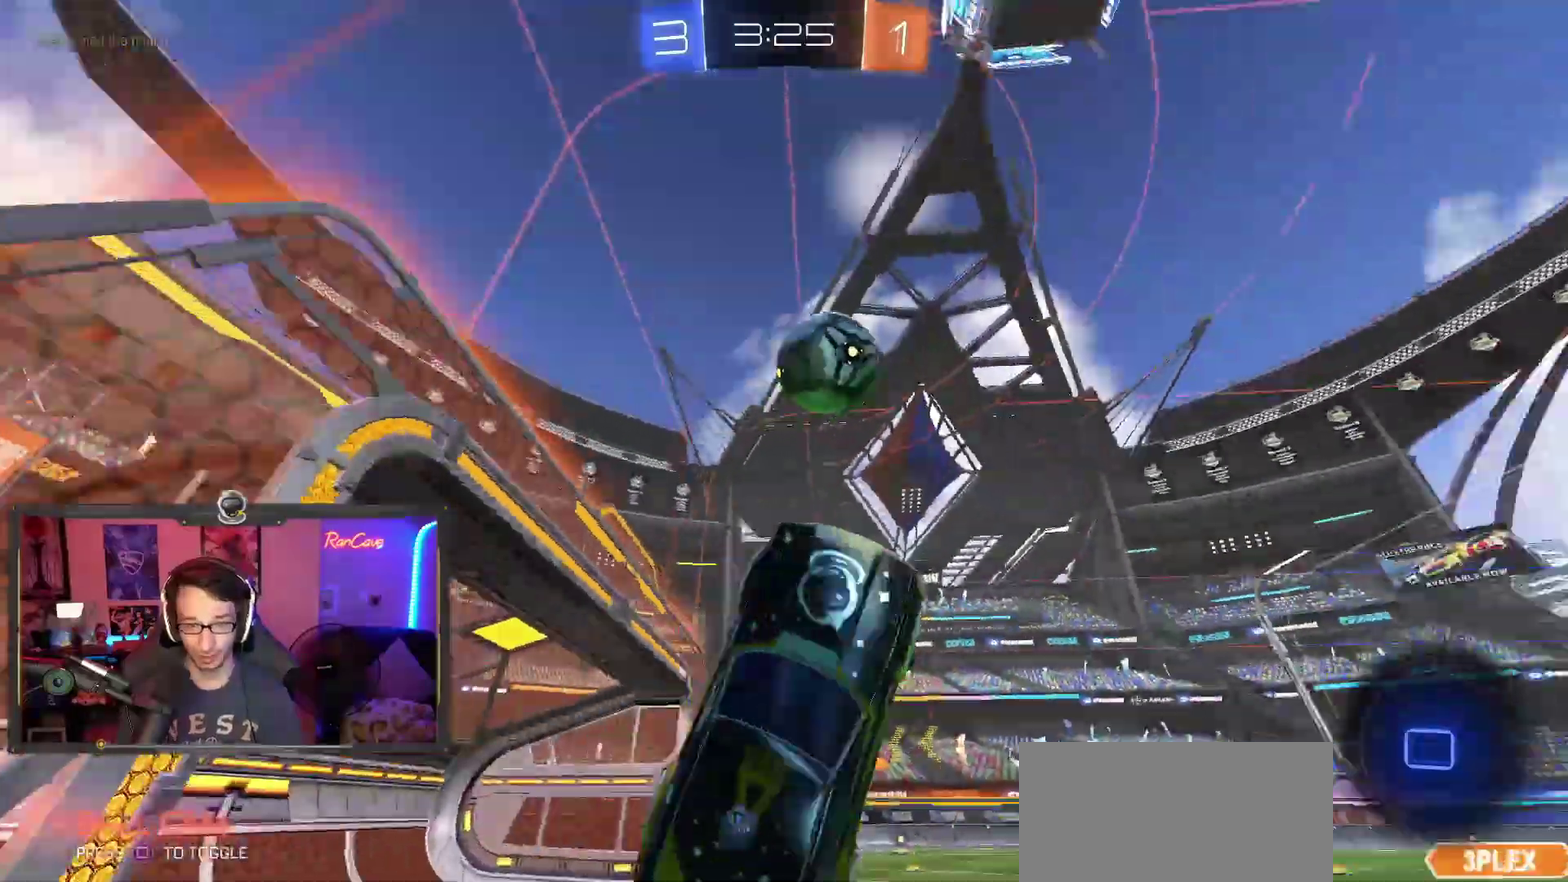
Gameplay with a controller (PlayStation layout); each line is a JSON object with the inputs held at the frame after it. "events" lists button and stick changes between this image and that frame as [ms after this image, input, new state], when the widget could be followed in between. This overlay highlights the sticks when they move; stick clicks (L3) are not distinguishable. Not read: HOME L1 R1.
{"buttons": ["L2"], "left_stick": "down", "right_stick": "center", "events": [[67, "CIRCLE", "down"], [67, "left_stick", "center"], [250, "L2", "down"], [283, "CIRCLE", "up"], [283, "R2", "up"], [333, "left_stick", "down"]]}
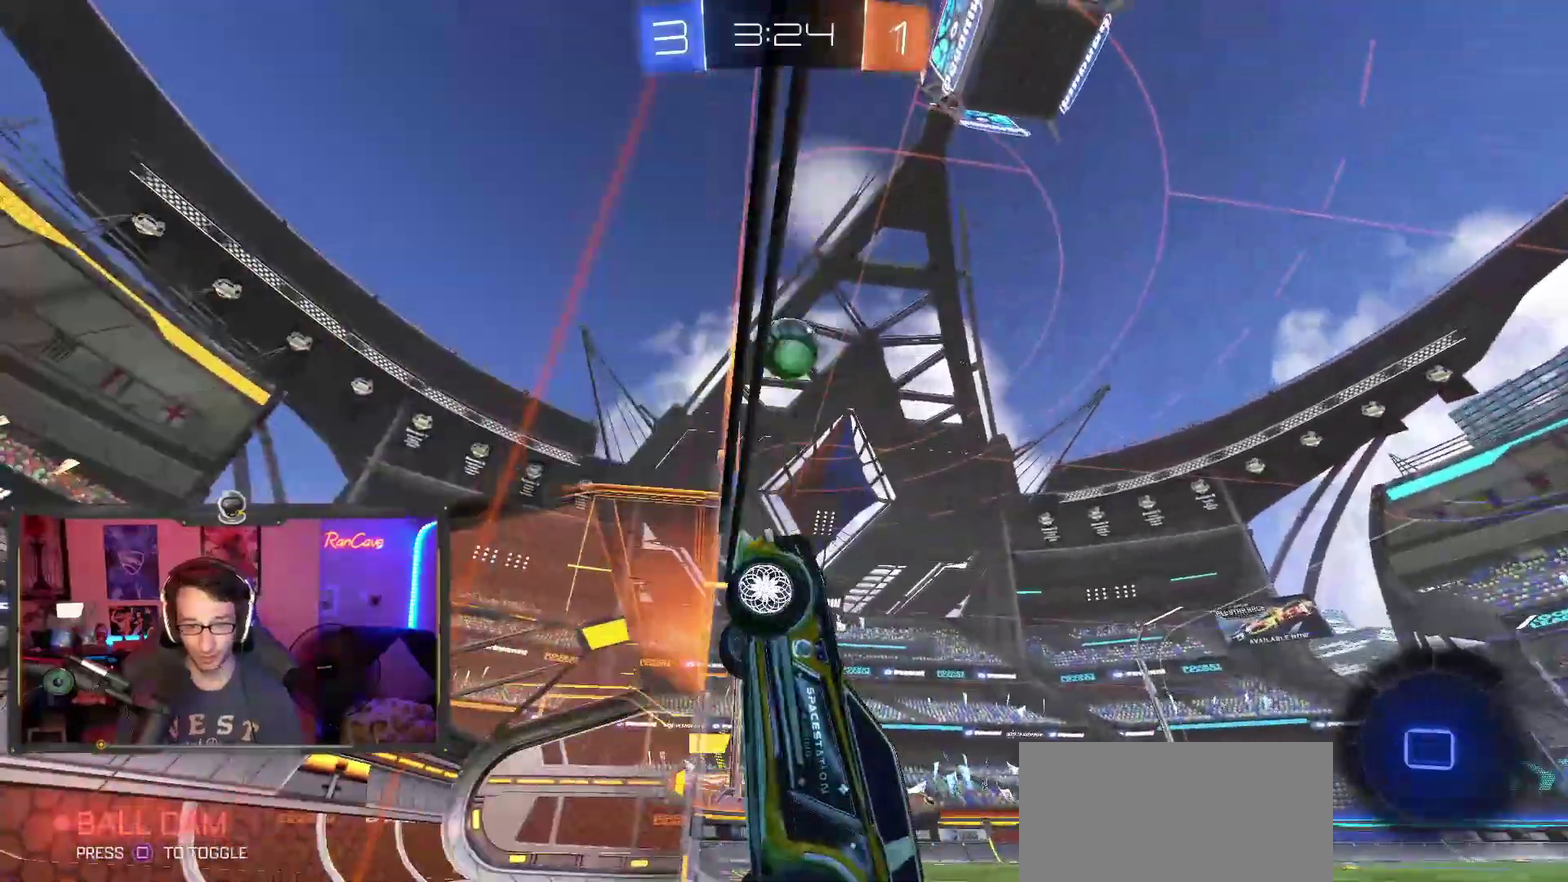
{"buttons": ["CROSS", "L2"], "left_stick": "center", "right_stick": "center", "events": [[17, "left_stick", "center"], [217, "left_stick", "right"], [267, "left_stick", "center"], [450, "CROSS", "down"]]}
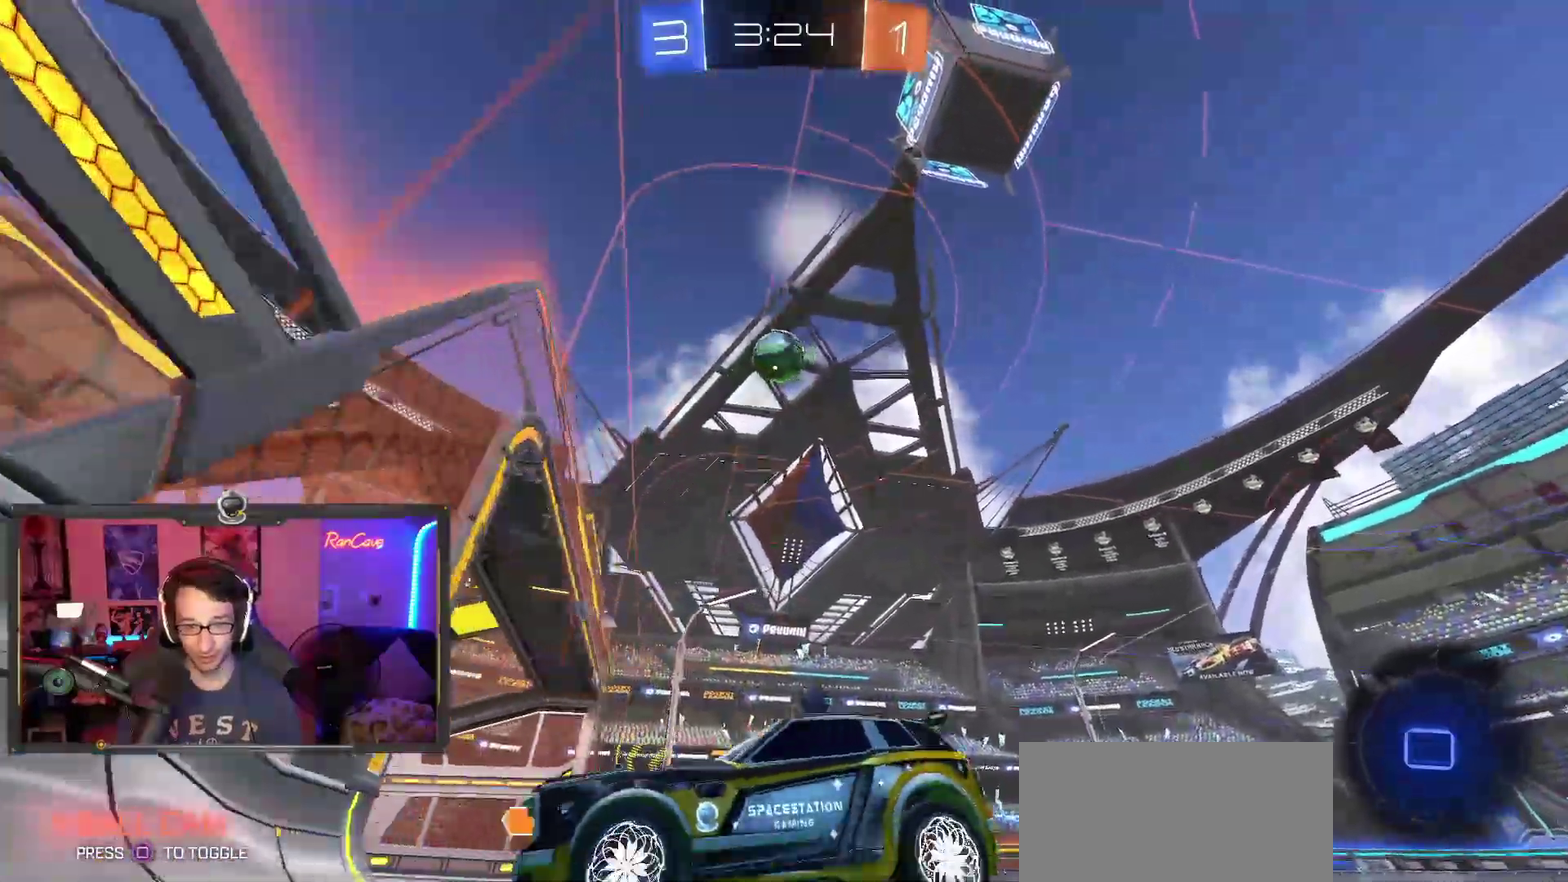
{"buttons": ["CIRCLE", "L2", "R2"], "left_stick": "up", "right_stick": "center", "events": [[17, "left_stick", "down"], [200, "SQUARE", "down"], [233, "CROSS", "up"], [283, "left_stick", "center"], [333, "SQUARE", "up"], [350, "left_stick", "up"], [400, "R2", "down"], [450, "CIRCLE", "down"]]}
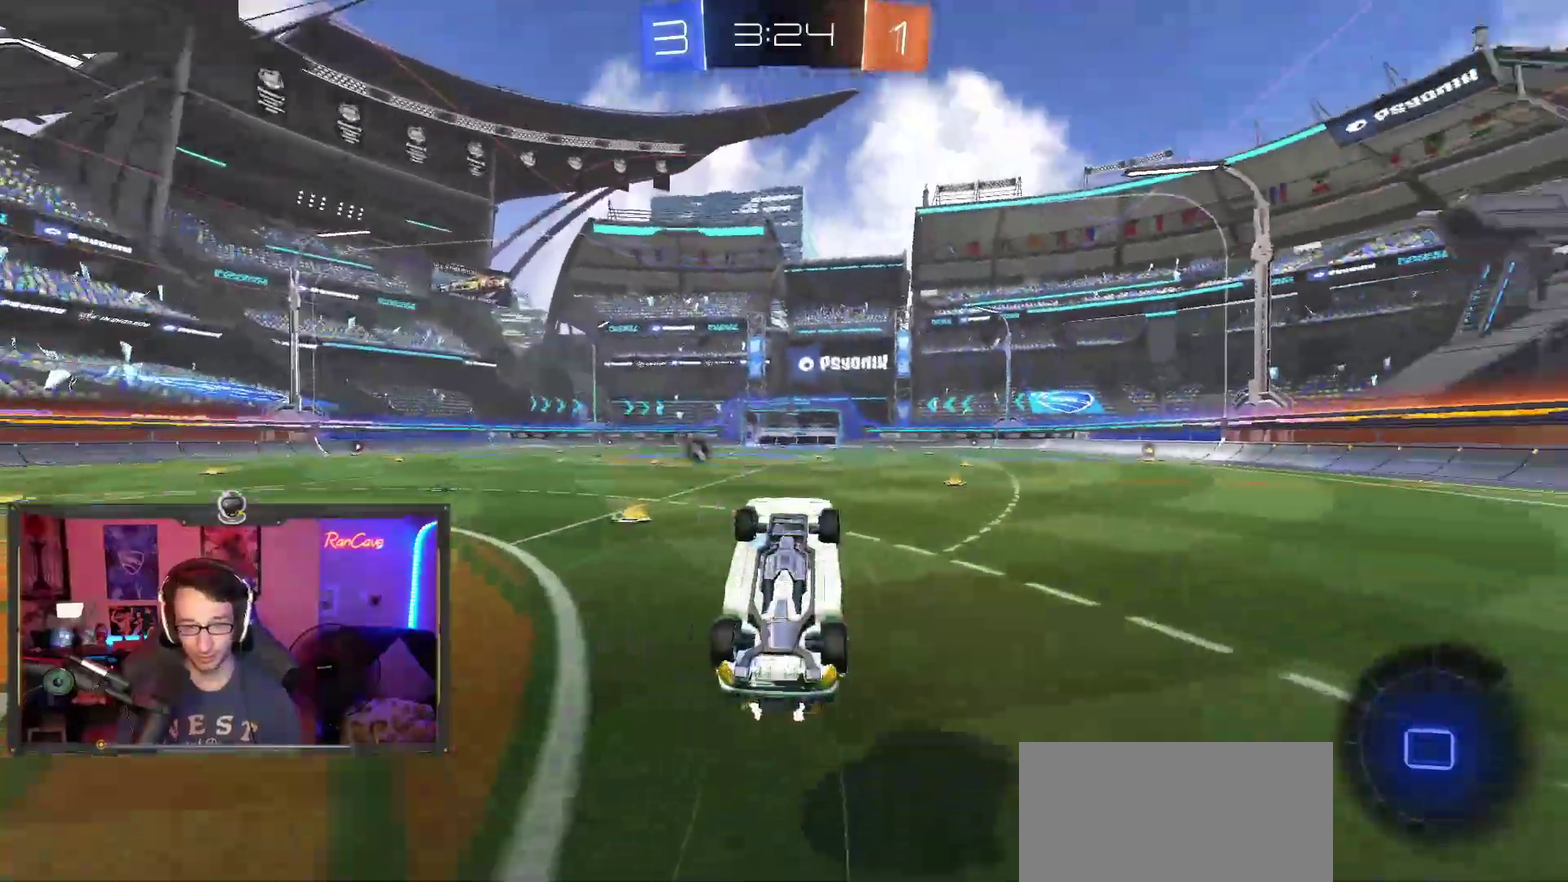
{"buttons": ["R2"], "left_stick": "up-right", "right_stick": "center", "events": [[317, "left_stick", "up-right"], [417, "L2", "up"], [433, "CIRCLE", "up"]]}
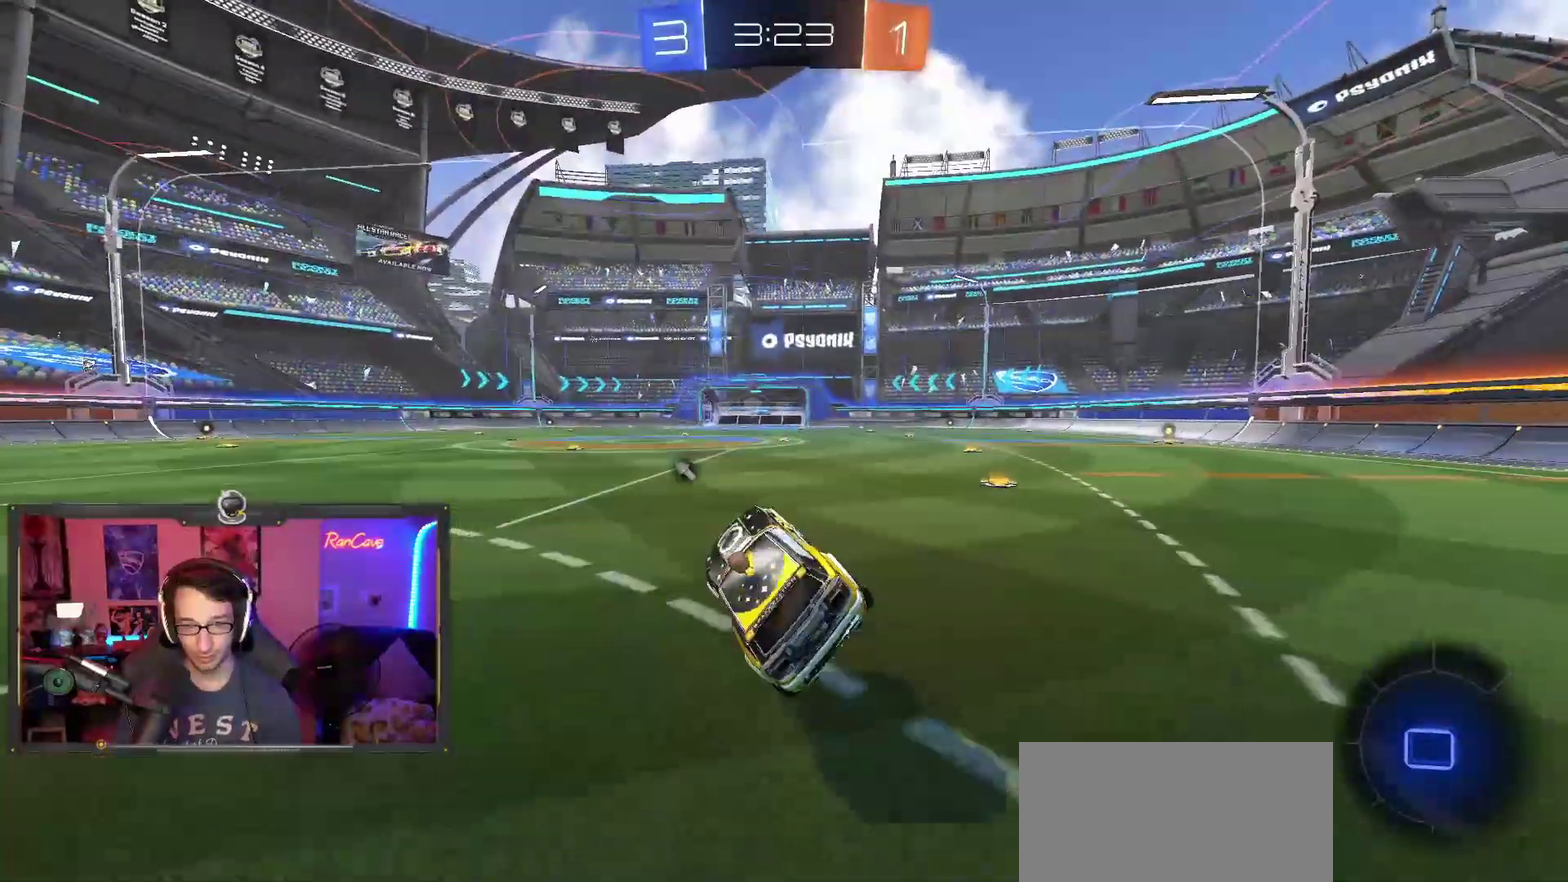
{"buttons": ["CROSS", "R2", "L3"], "left_stick": "up", "right_stick": "center", "events": [[83, "left_stick", "up"], [150, "left_stick", "center"], [300, "CROSS", "down"], [300, "left_stick", "up"], [383, "CROSS", "up"], [433, "CROSS", "down"], [467, "L3", "down"]]}
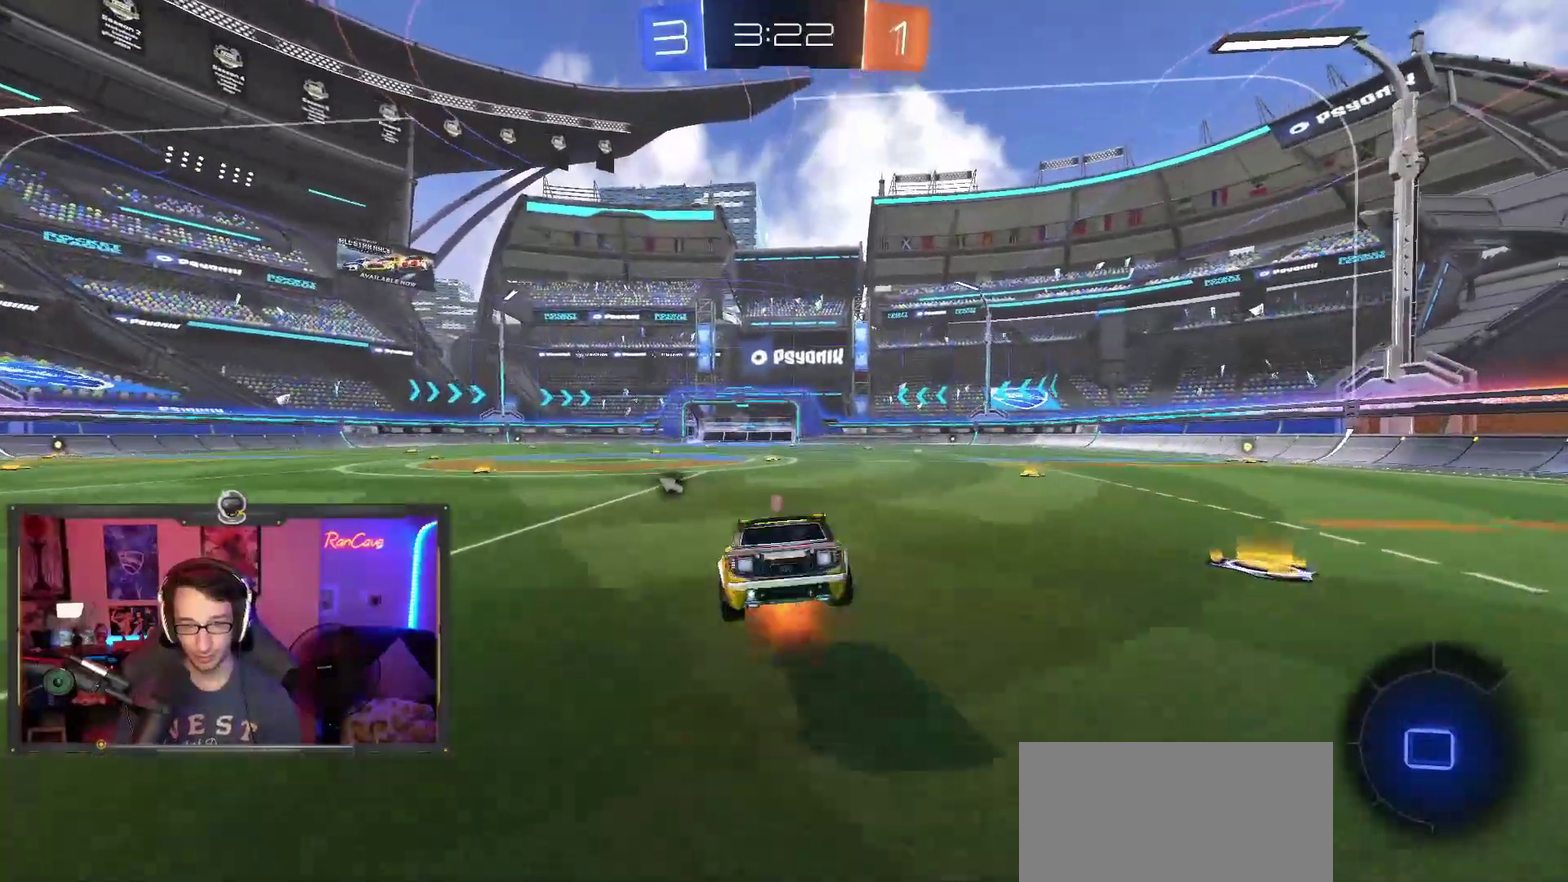
{"buttons": ["R2"], "left_stick": "center", "right_stick": "center", "events": [[17, "L3", "up"], [33, "CROSS", "up"], [67, "left_stick", "center"]]}
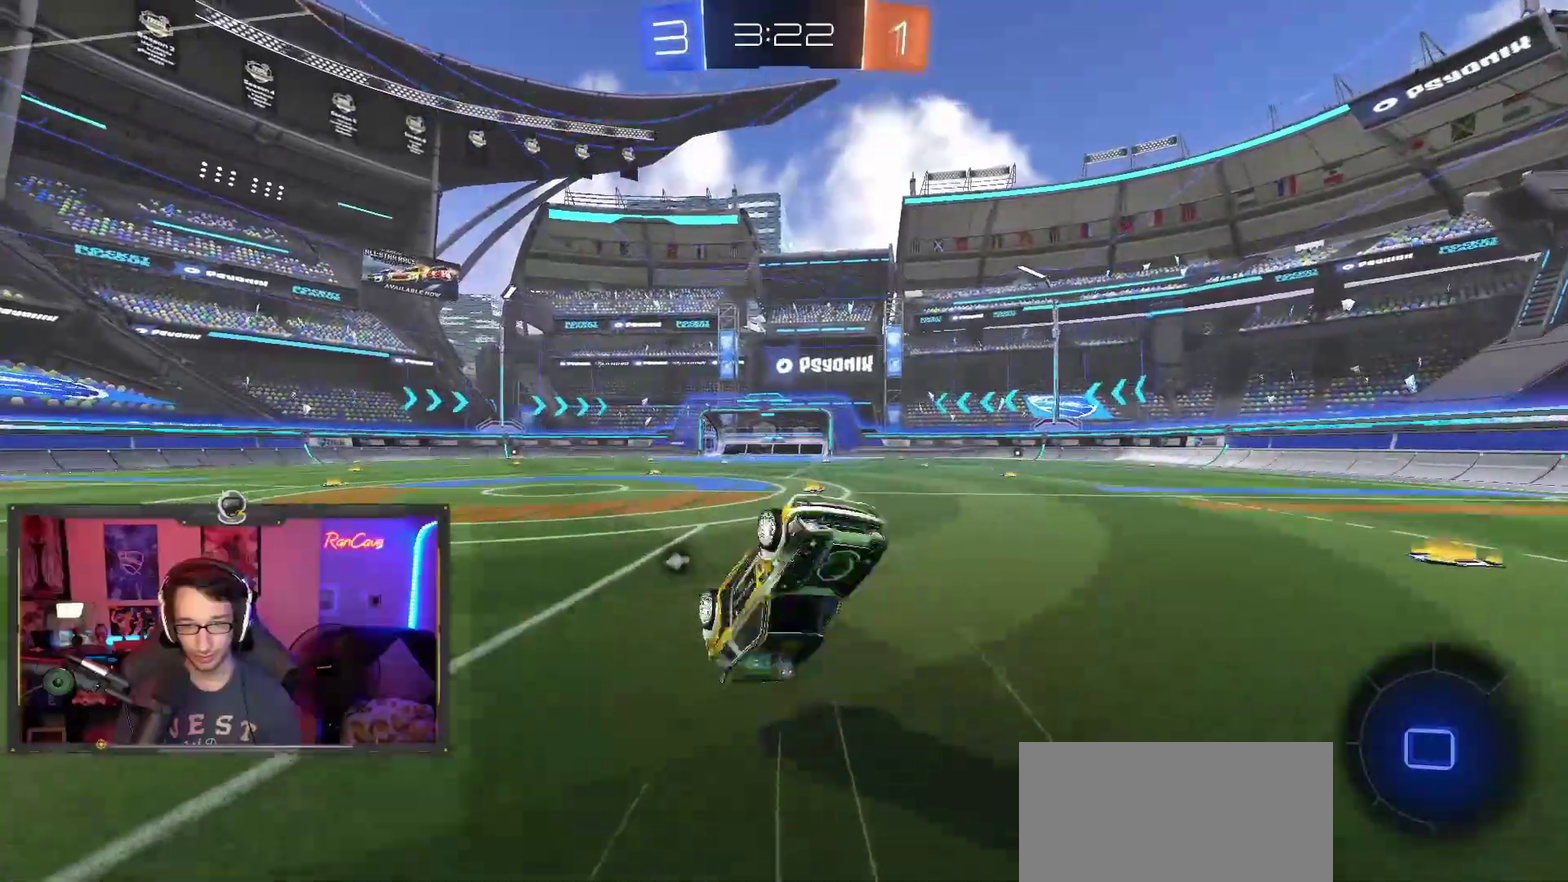
{"buttons": ["R2"], "left_stick": "right", "right_stick": "center", "events": [[133, "R2", "up"], [217, "SQUARE", "down"], [317, "left_stick", "right"], [350, "SQUARE", "up"], [467, "R2", "down"]]}
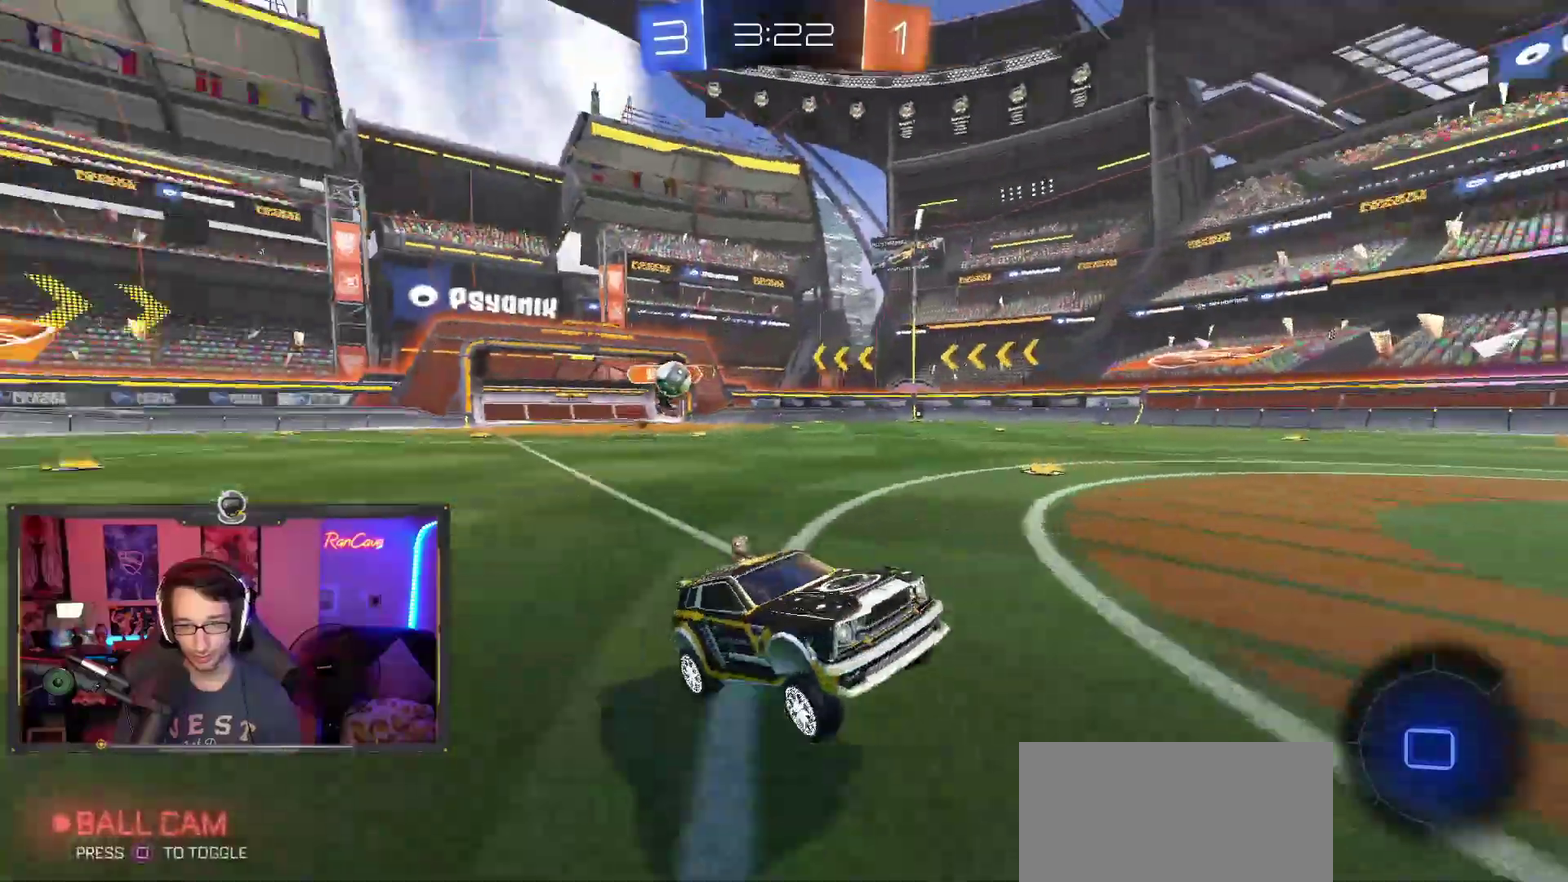
{"buttons": ["CROSS", "R2"], "left_stick": "center", "right_stick": "center", "events": [[67, "left_stick", "center"], [417, "left_stick", "left"], [467, "left_stick", "center"], [500, "CROSS", "down"]]}
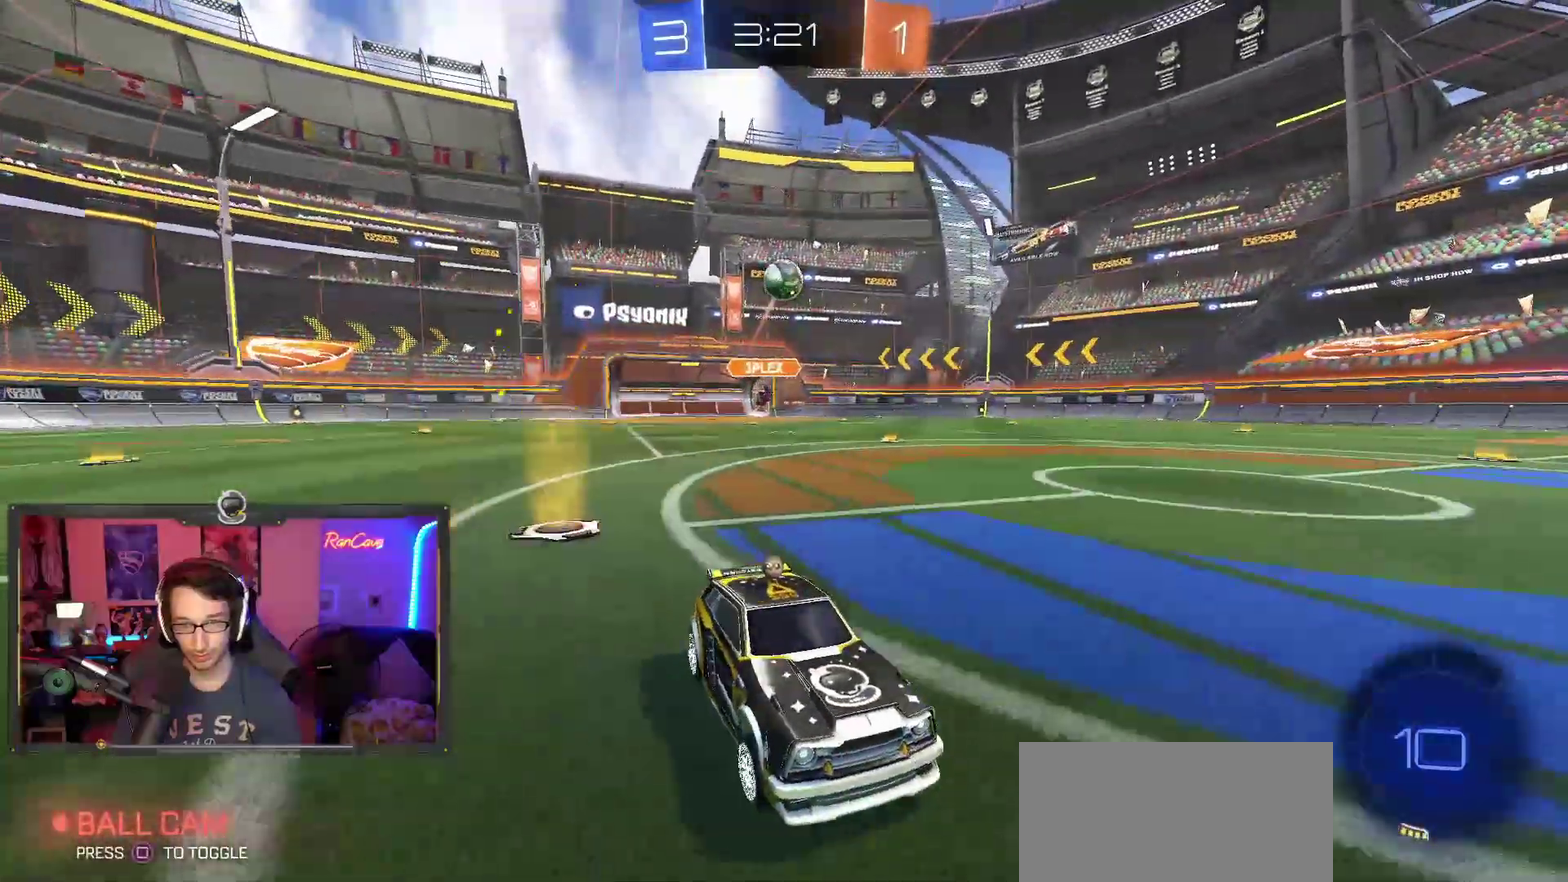
{"buttons": ["SQUARE"], "left_stick": "center", "right_stick": "center", "events": [[17, "R2", "up"], [100, "left_stick", "up-right"], [217, "CROSS", "up"], [317, "left_stick", "center"], [383, "SQUARE", "down"]]}
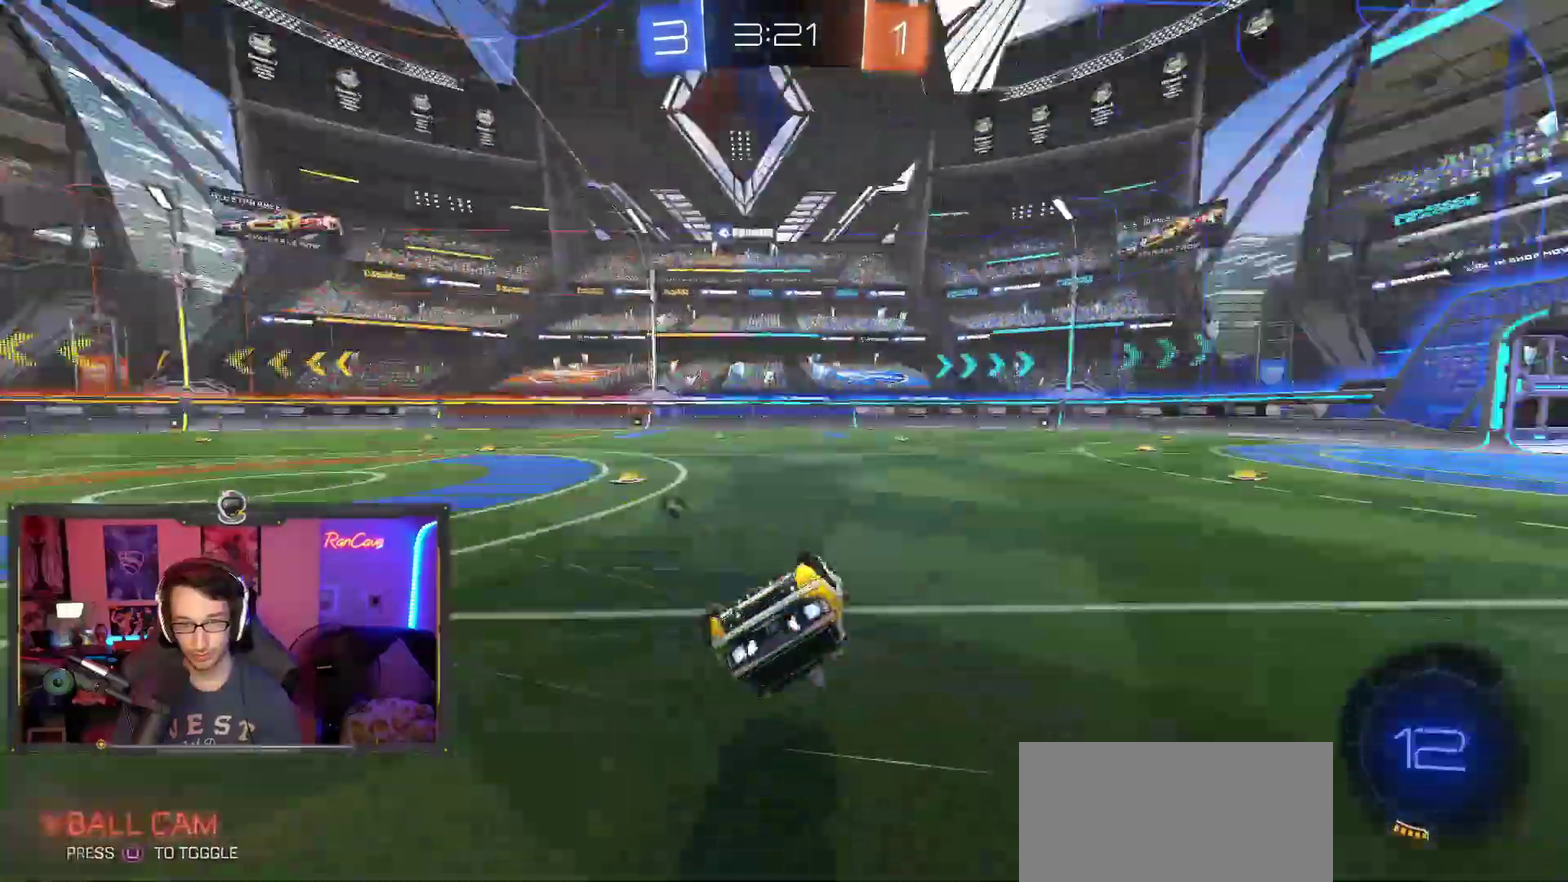
{"buttons": [], "left_stick": "right", "right_stick": "center", "events": [[17, "SQUARE", "up"], [433, "left_stick", "right"]]}
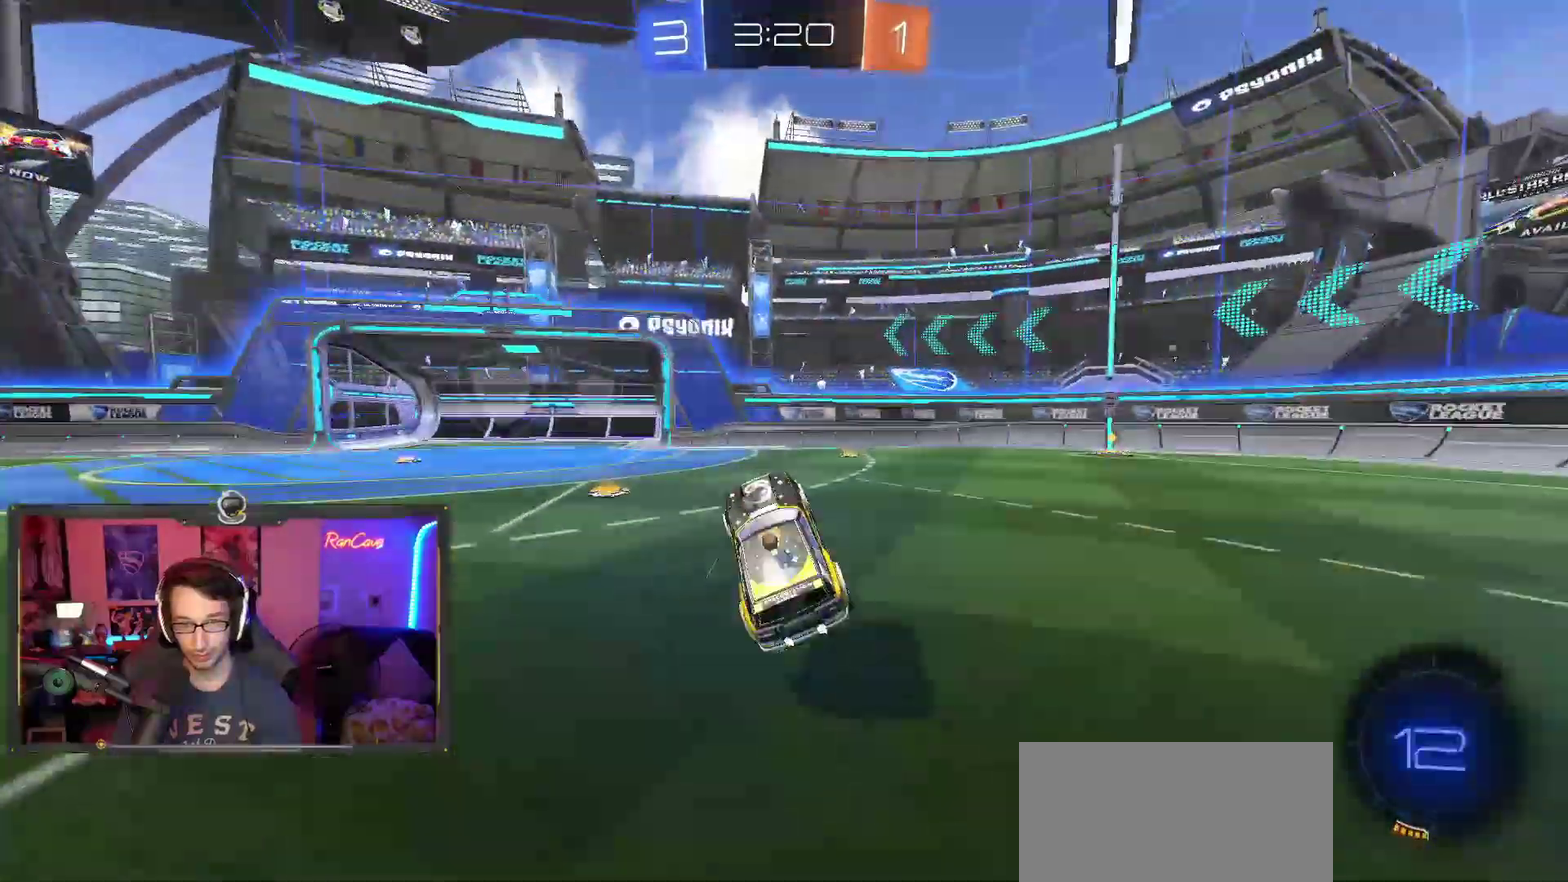
{"buttons": ["R2"], "left_stick": "left", "right_stick": "center", "events": [[200, "R2", "down"], [200, "SQUARE", "down"], [317, "SQUARE", "up"], [483, "left_stick", "left"]]}
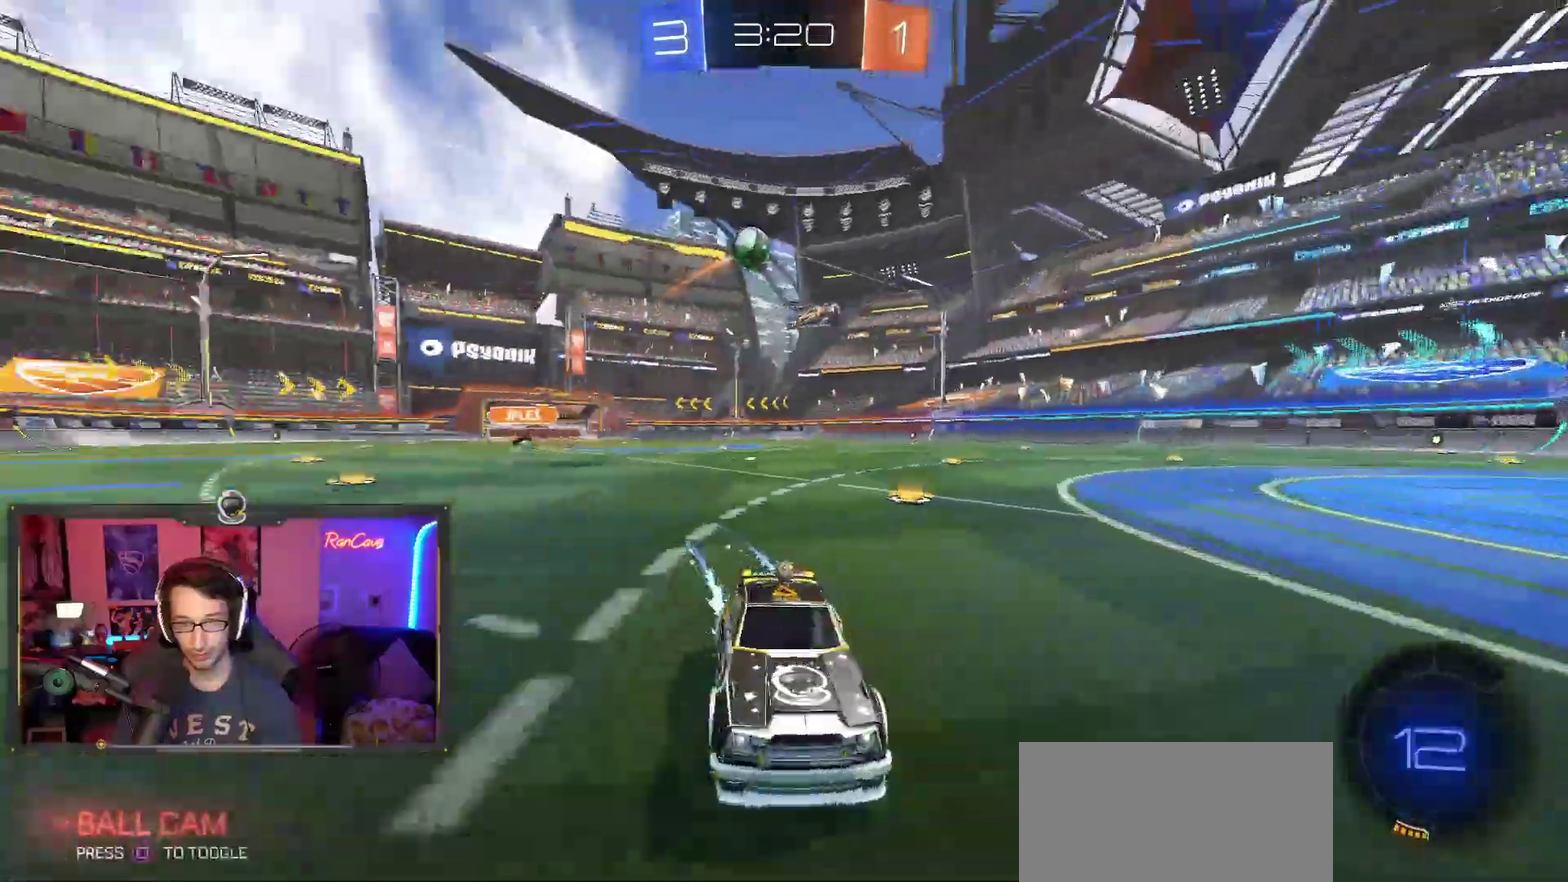
{"buttons": ["R2"], "left_stick": "left", "right_stick": "center", "events": []}
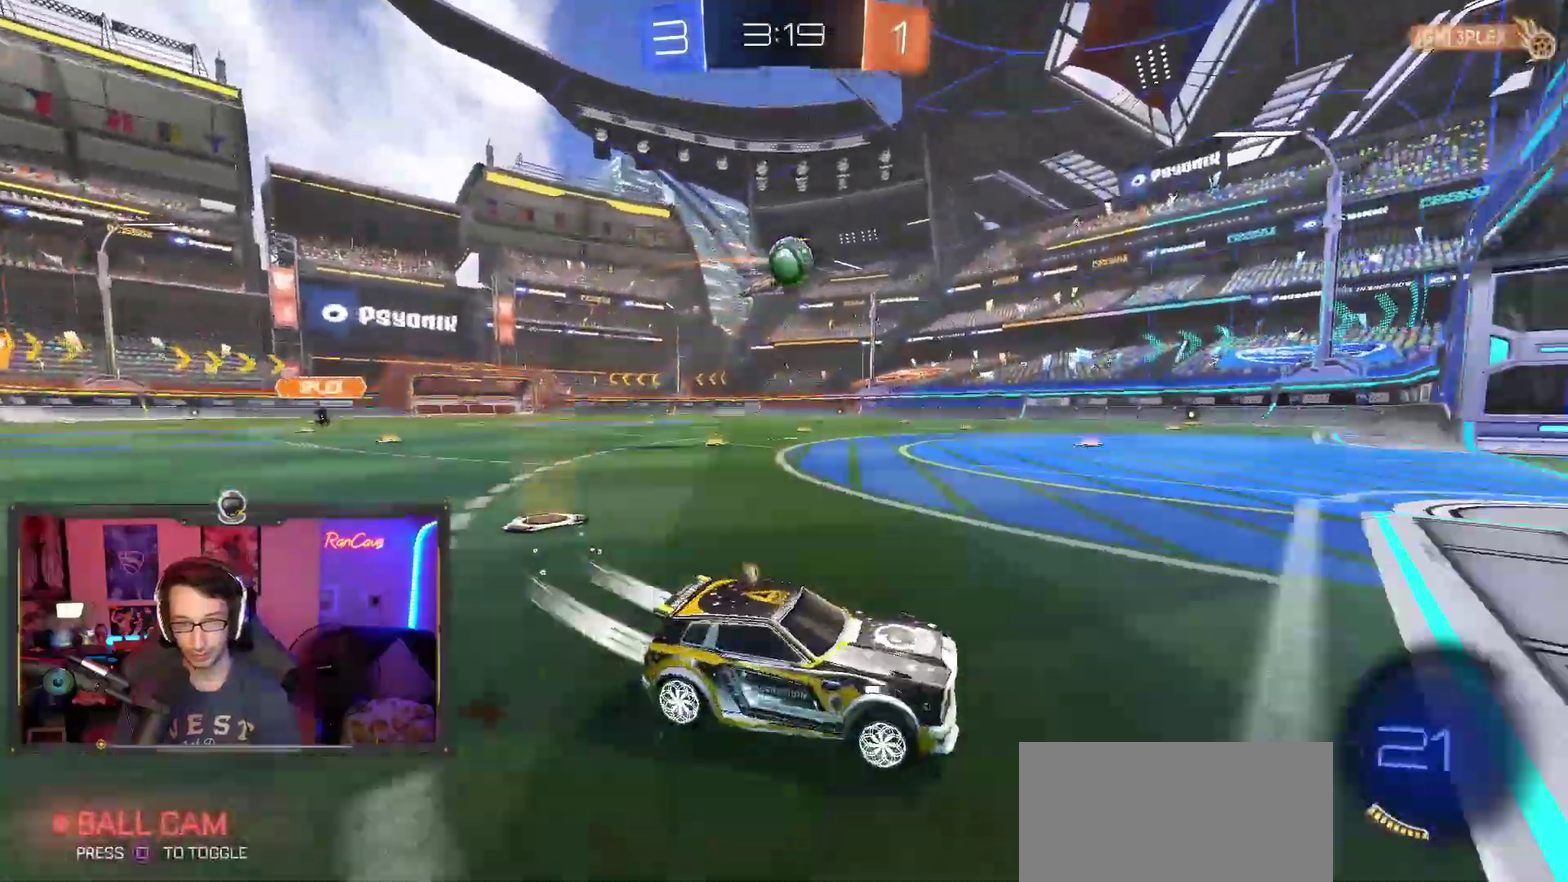
{"buttons": ["CROSS", "R2"], "left_stick": "center", "right_stick": "center", "events": [[350, "left_stick", "center"], [433, "CROSS", "down"]]}
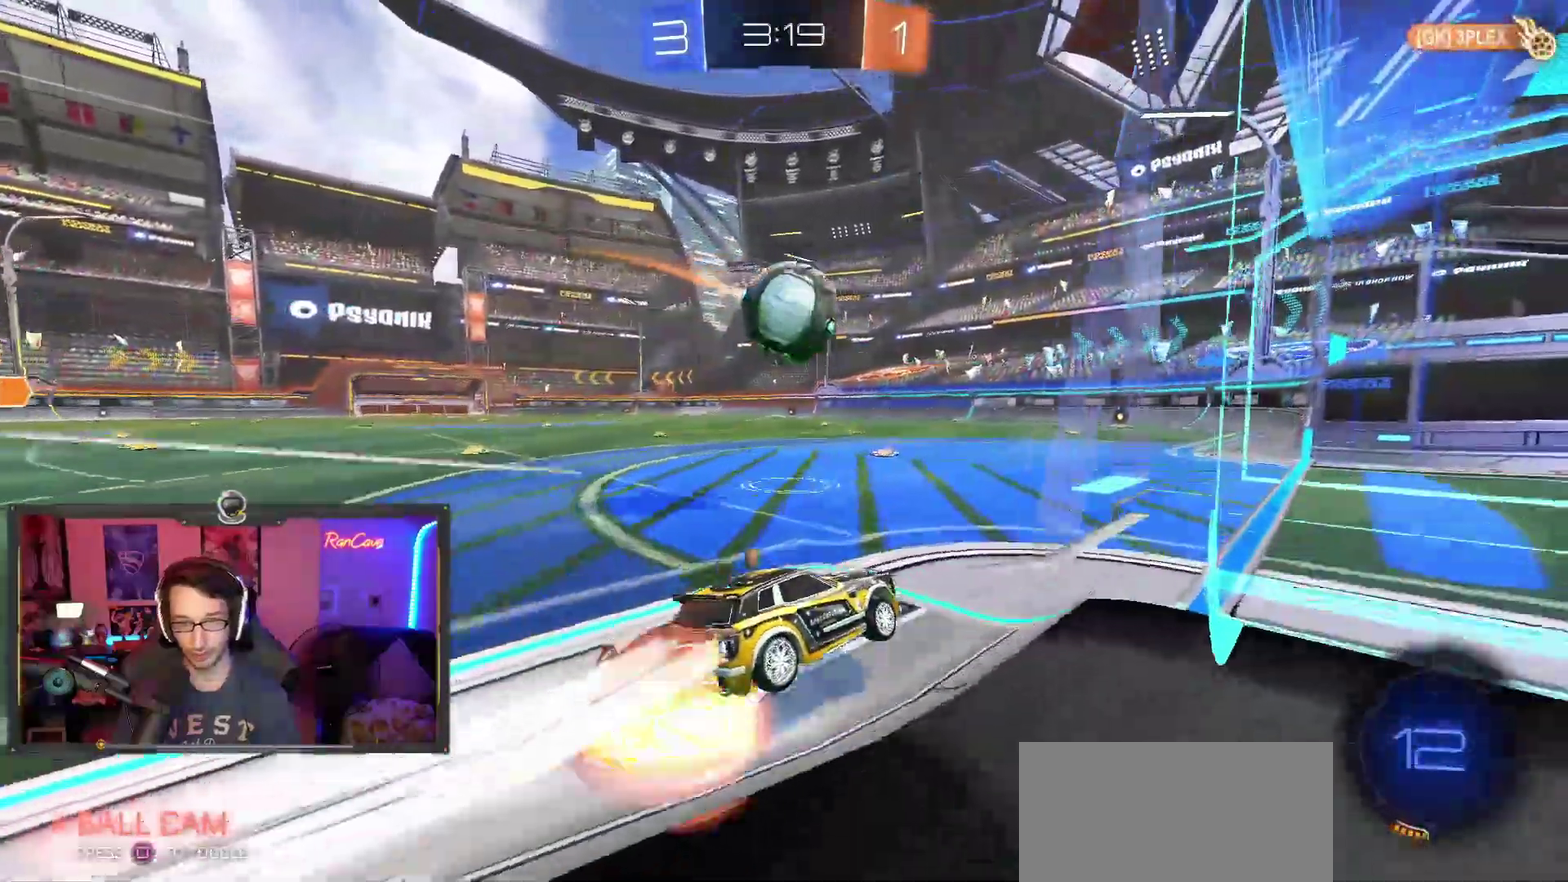
{"buttons": ["SQUARE", "TRIANGLE", "R2"], "left_stick": "center", "right_stick": "center"}
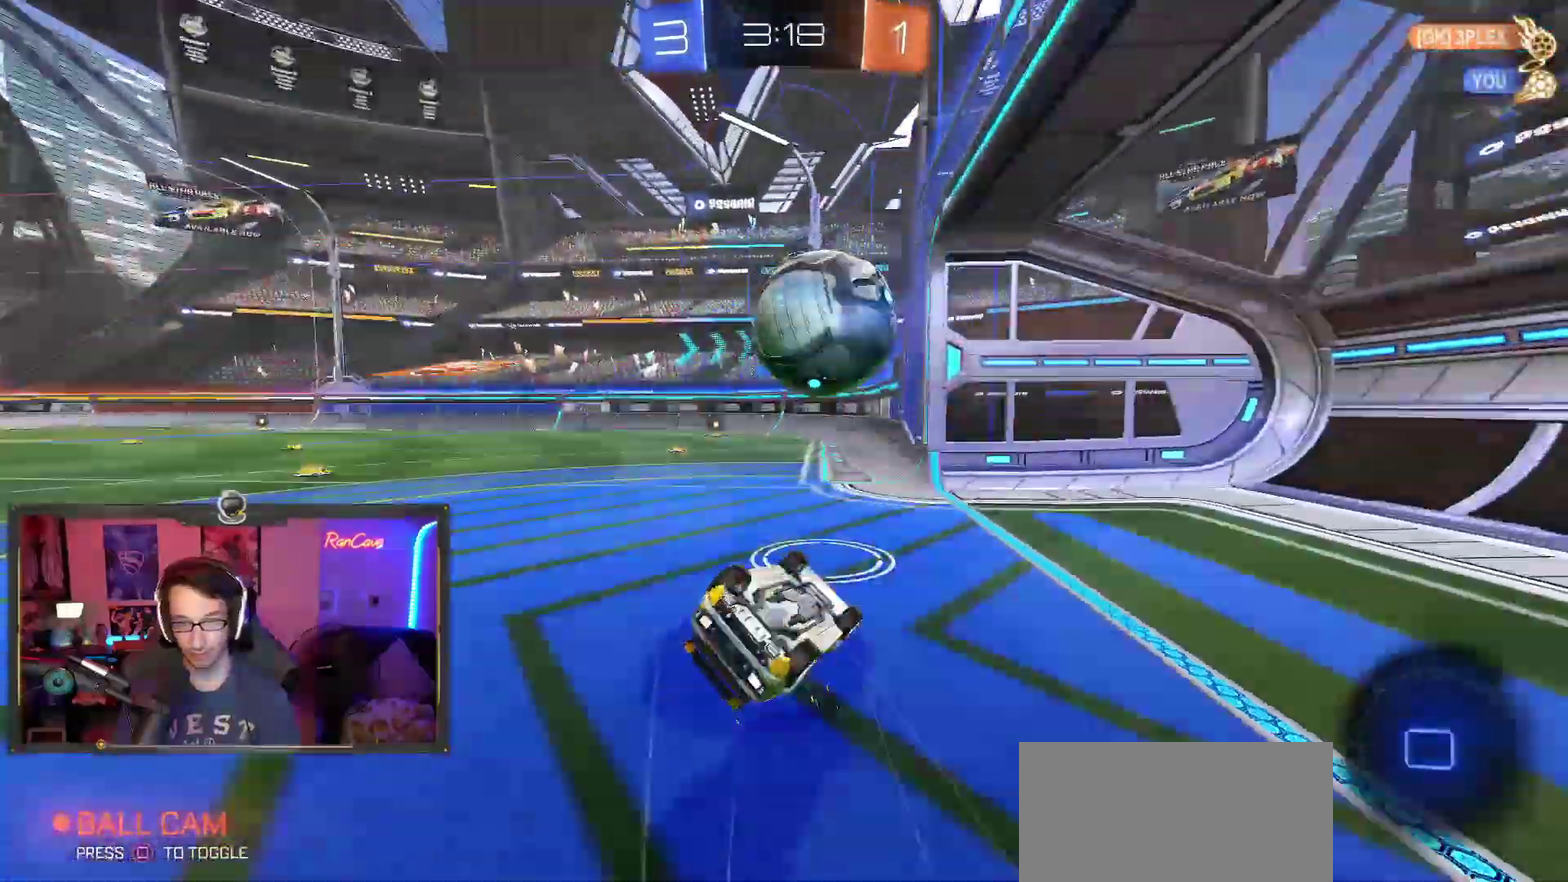
{"buttons": ["R2"], "left_stick": "center", "right_stick": "center", "events": [[17, "left_stick", "down"], [100, "SQUARE", "up"], [100, "left_stick", "center"], [367, "TRIANGLE", "up"]]}
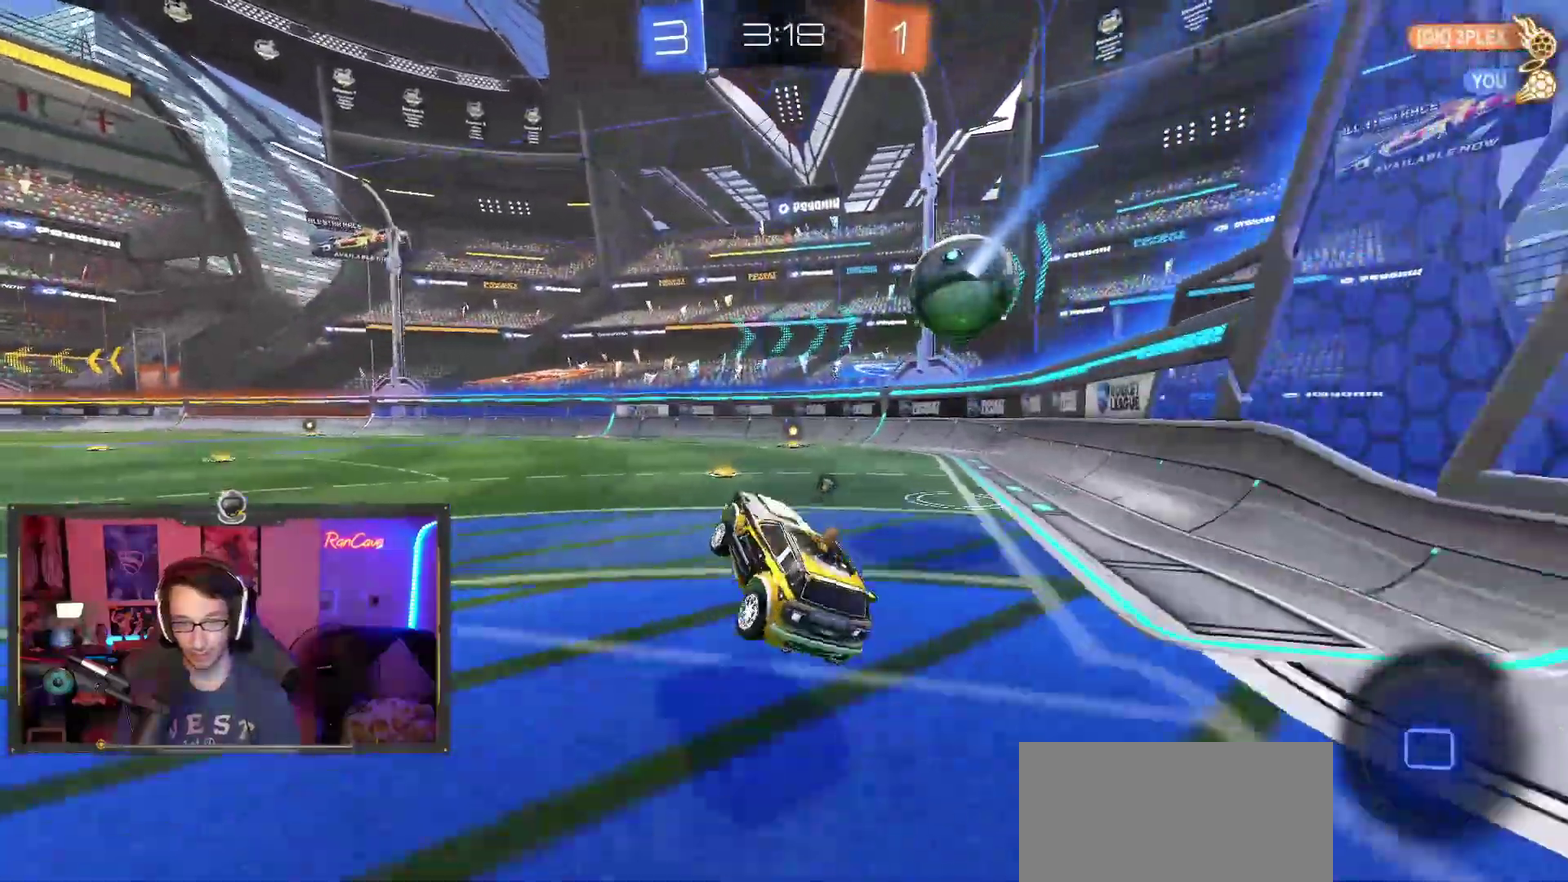
{"buttons": ["SQUARE", "R2"], "left_stick": "right", "right_stick": "center", "events": [[350, "left_stick", "right"], [400, "SQUARE", "down"]]}
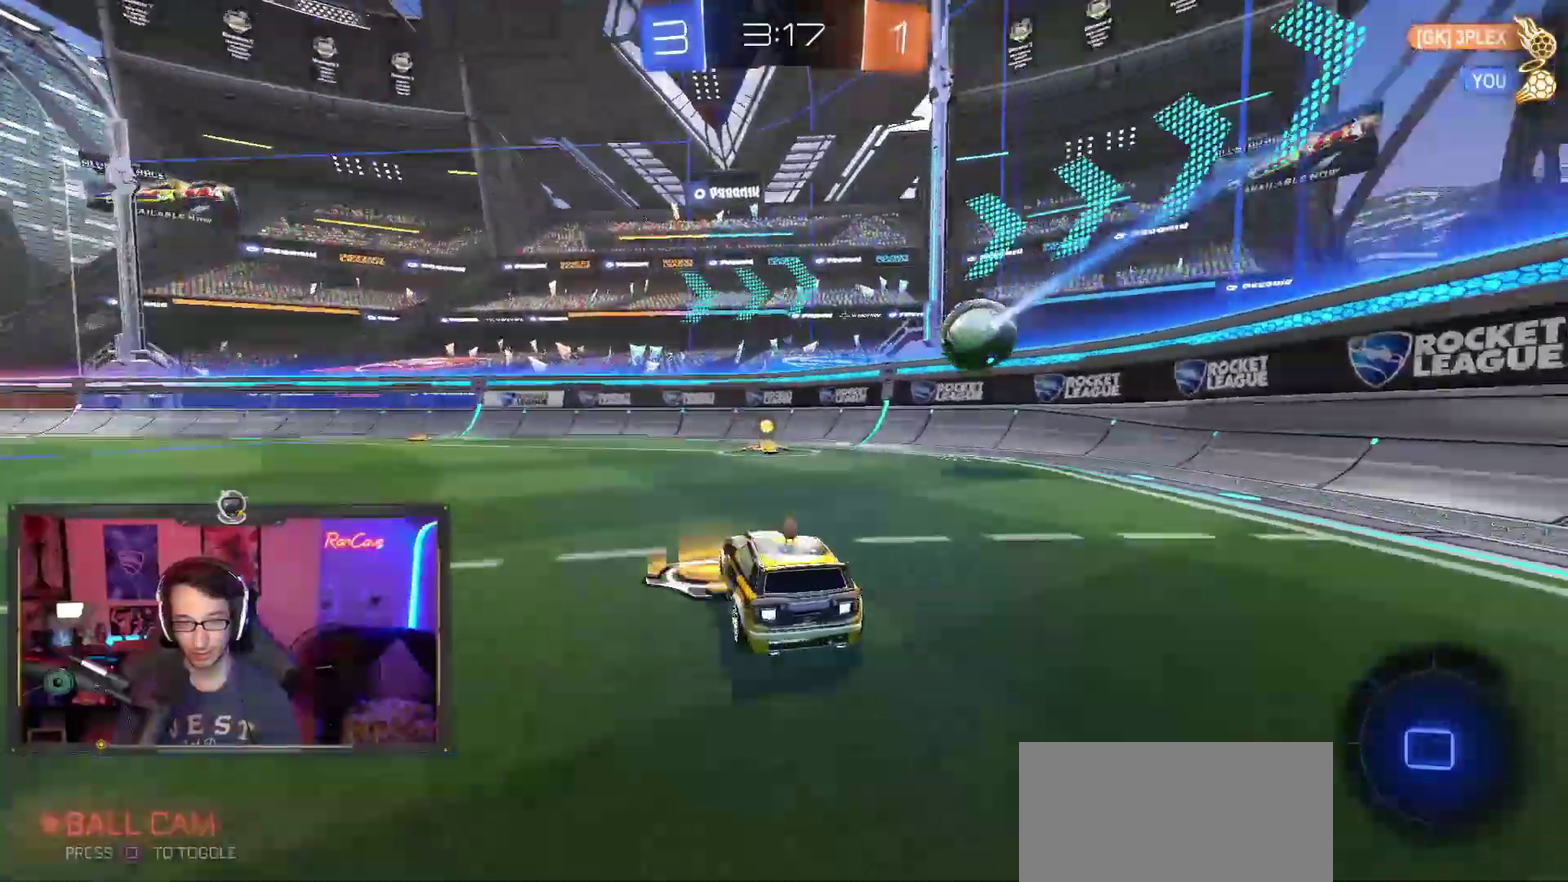
{"buttons": [], "left_stick": "center", "right_stick": "center", "events": [[33, "SQUARE", "up"], [83, "left_stick", "center"], [267, "SQUARE", "down"], [300, "left_stick", "left"], [367, "left_stick", "up-left"], [383, "SQUARE", "up"], [483, "left_stick", "center"], [500, "R2", "up"]]}
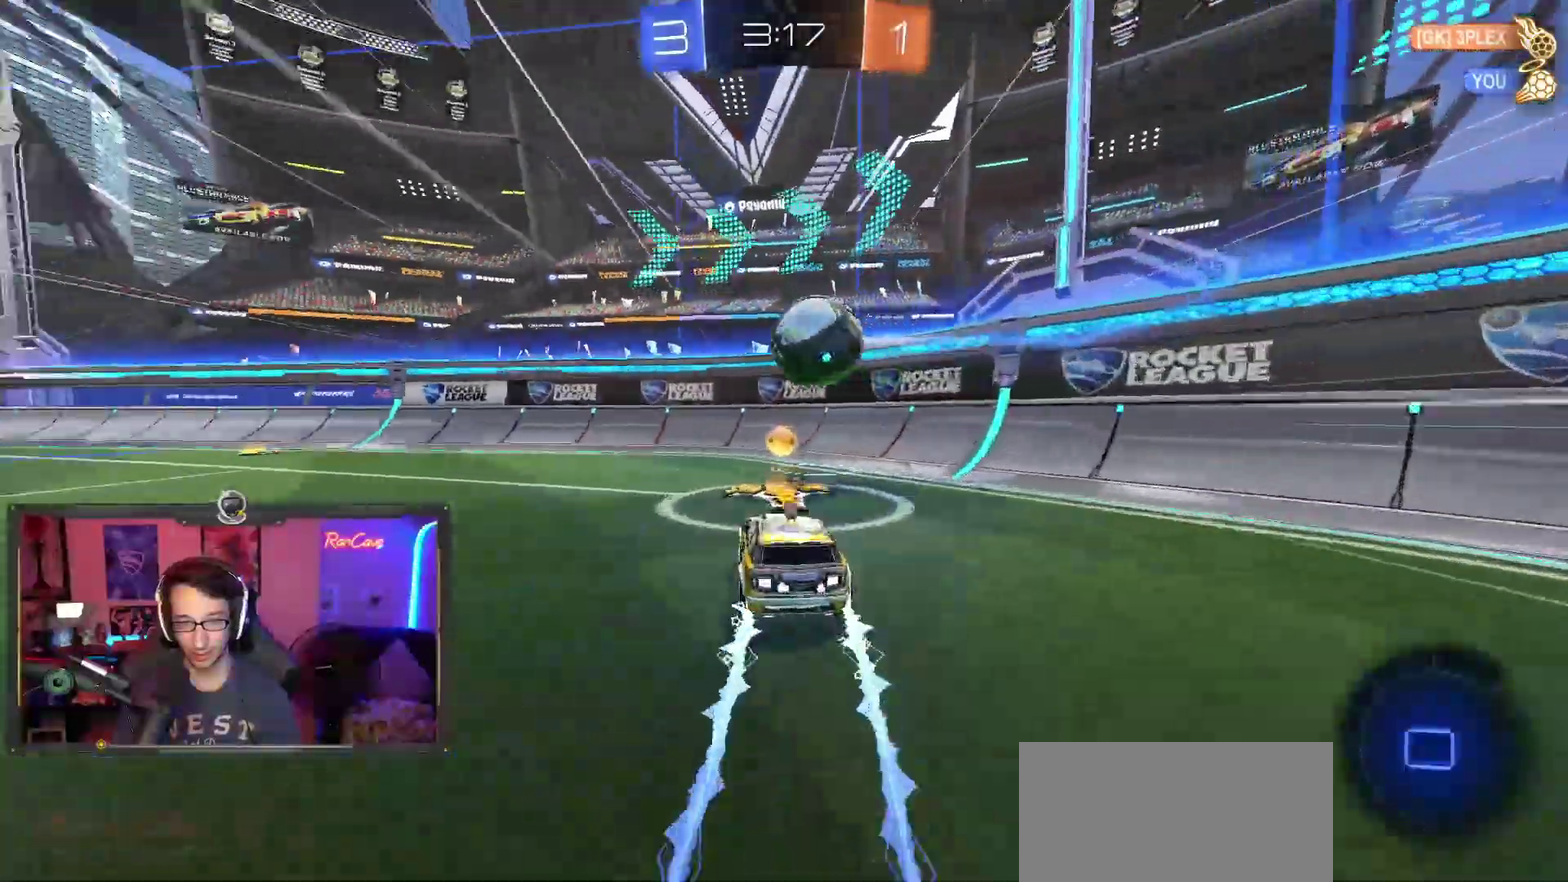
{"buttons": ["R2"], "left_stick": "up-left", "right_stick": "center", "events": [[33, "left_stick", "left"], [133, "left_stick", "up-left"], [333, "R2", "down"]]}
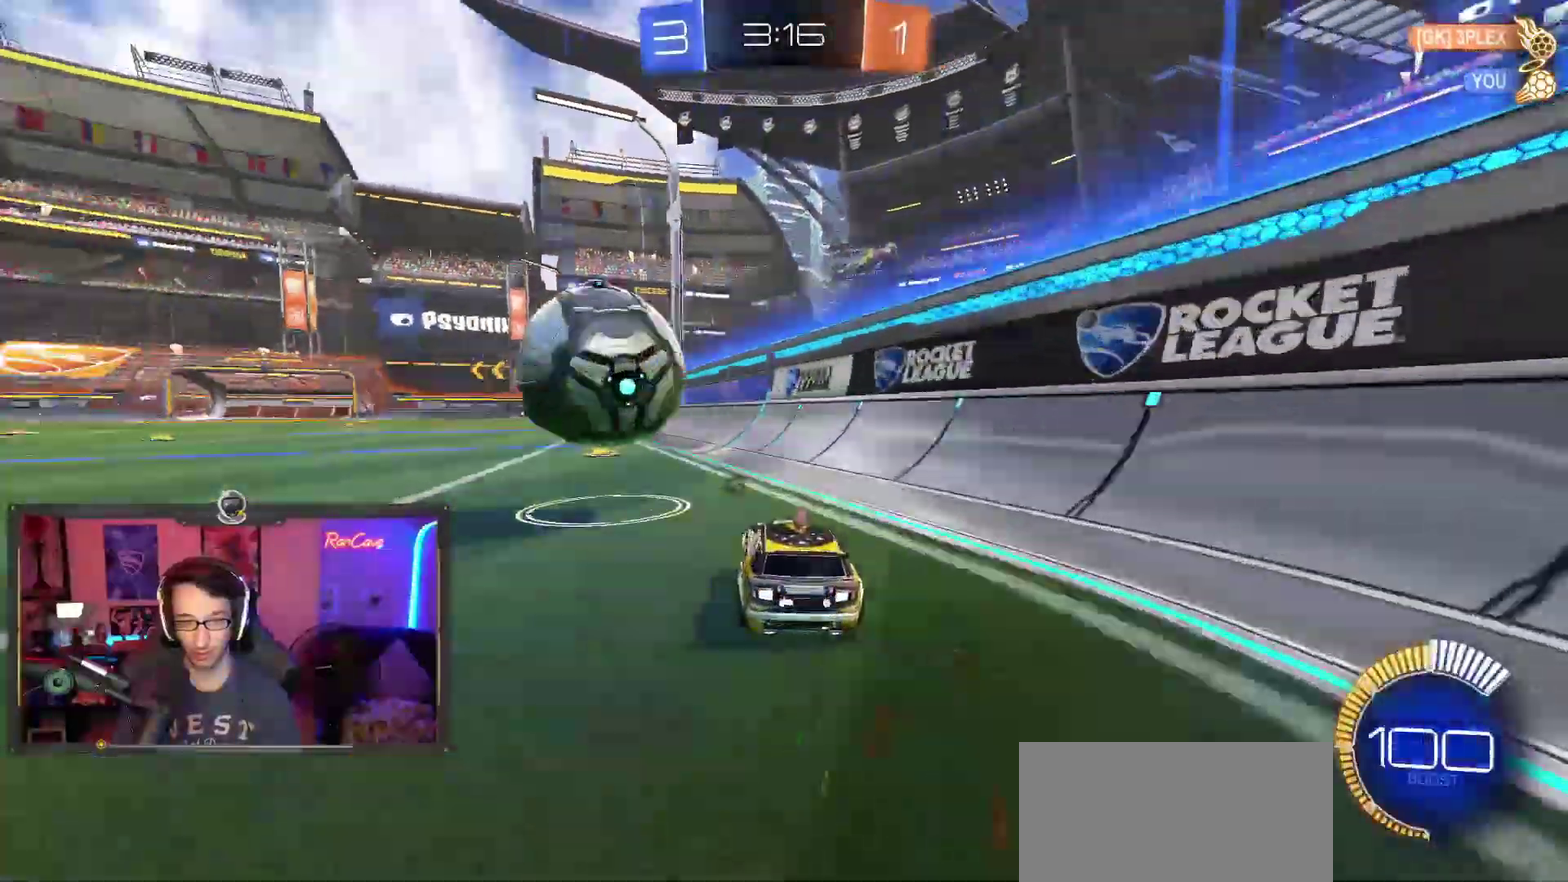
{"buttons": ["R2"], "left_stick": "right", "right_stick": "center", "events": [[33, "left_stick", "center"], [150, "R2", "up"], [250, "left_stick", "left"], [317, "left_stick", "center"], [433, "left_stick", "right"], [483, "R2", "down"]]}
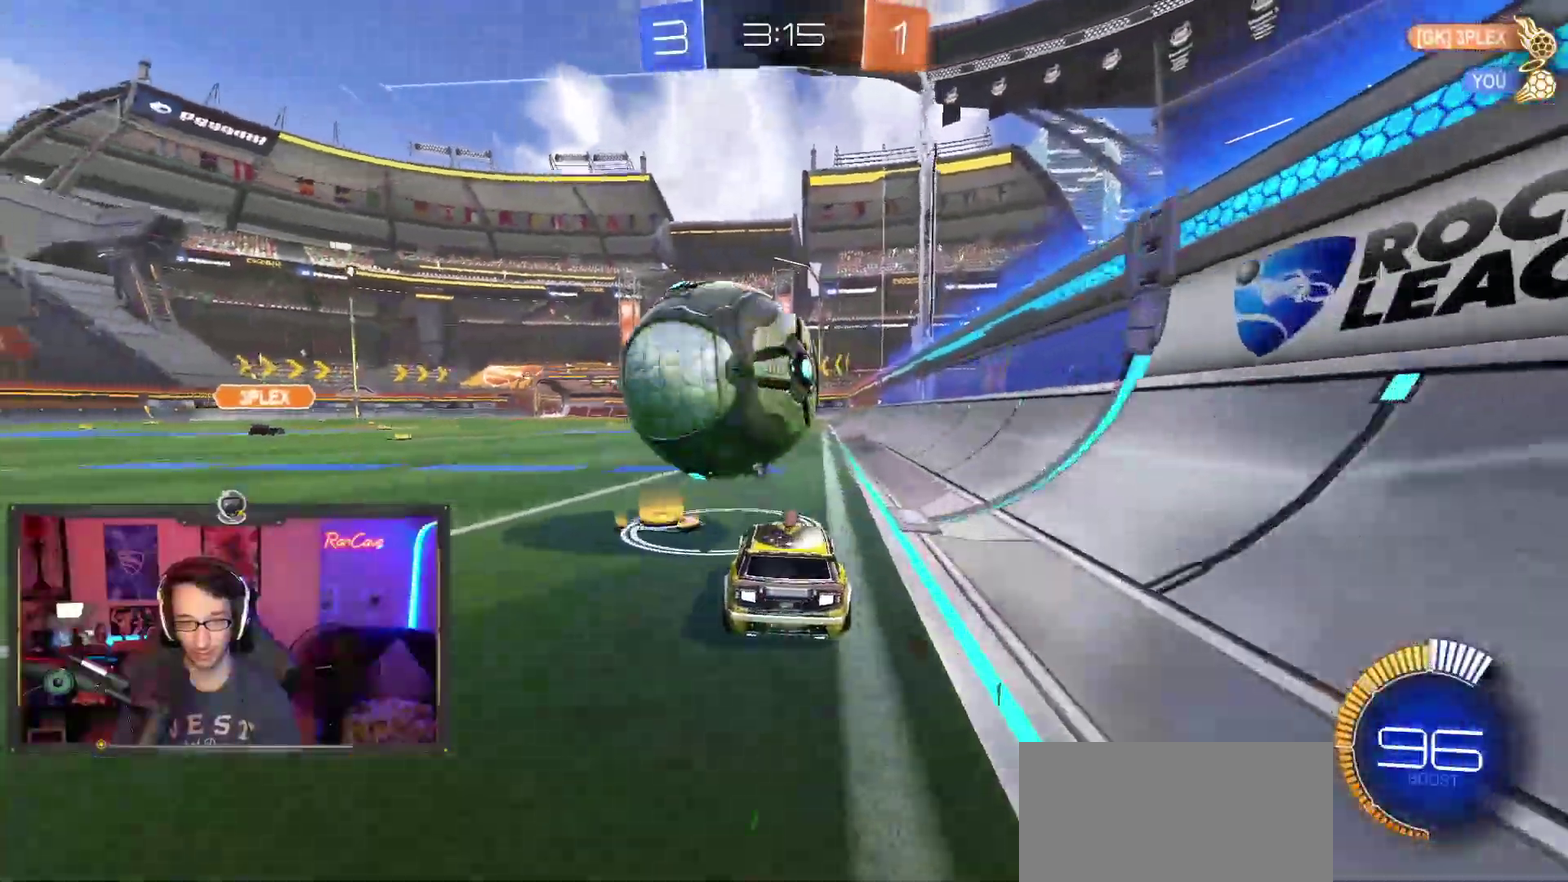
{"buttons": [], "left_stick": "center", "right_stick": "center", "events": [[67, "left_stick", "center"], [333, "R2", "up"]]}
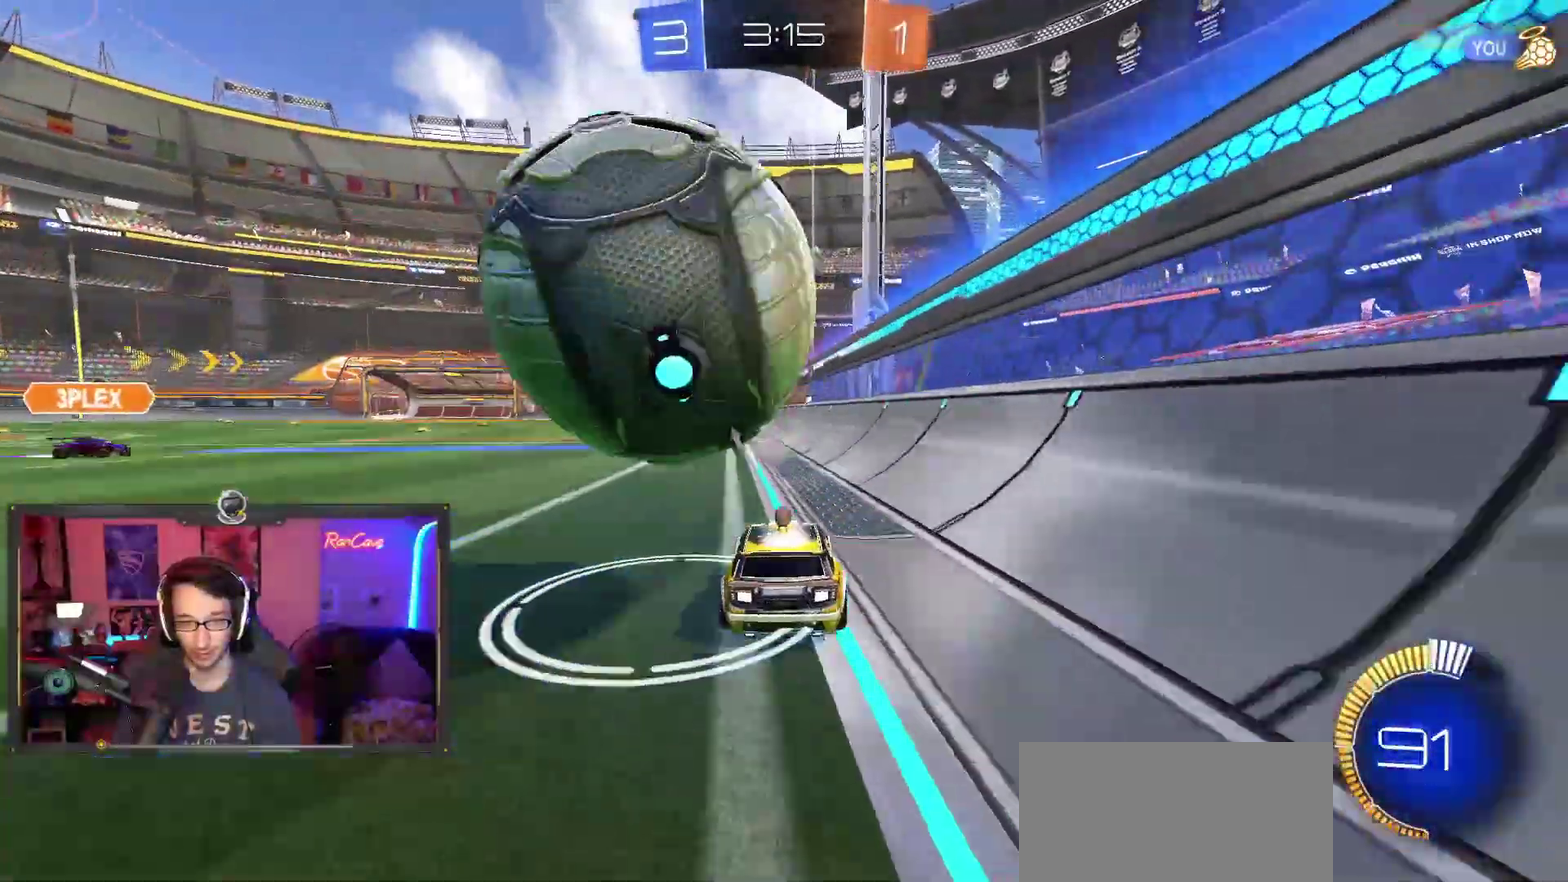
{"buttons": ["CROSS", "R2"], "left_stick": "center", "right_stick": "center", "events": [[50, "L2", "down"], [50, "left_stick", "up-left"], [167, "L2", "up"], [200, "left_stick", "center"], [217, "R2", "down"], [250, "CROSS", "down"], [250, "left_stick", "left"], [333, "left_stick", "up-left"], [500, "left_stick", "center"]]}
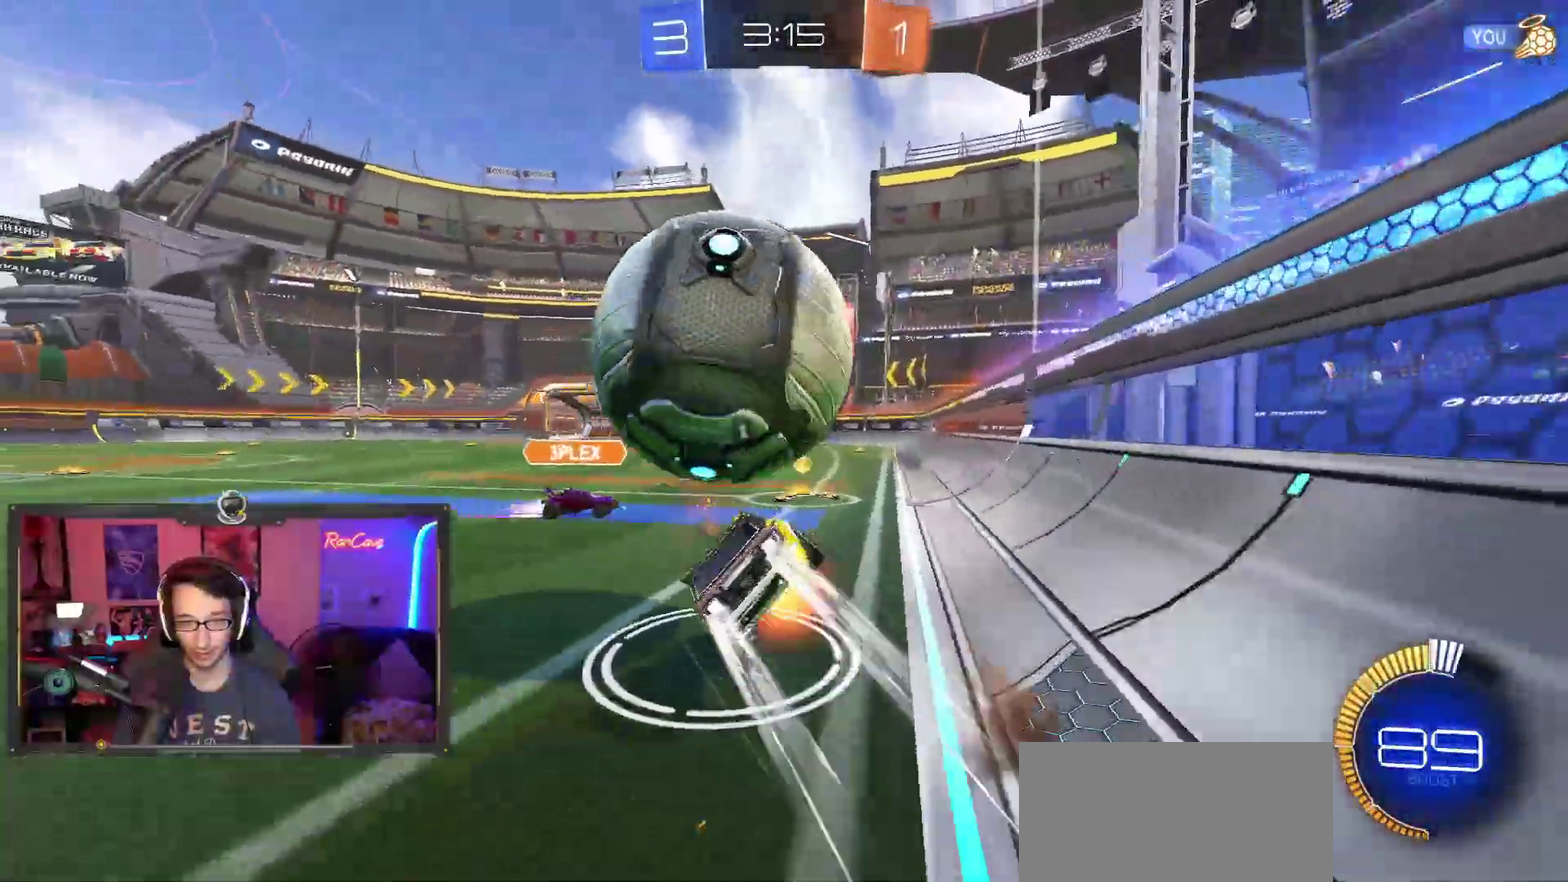
{"buttons": [], "left_stick": "left", "right_stick": "center", "events": [[67, "TRIANGLE", "down"], [83, "CROSS", "up"], [233, "left_stick", "up-left"], [400, "left_stick", "left"], [483, "R2", "up"], [500, "TRIANGLE", "up"]]}
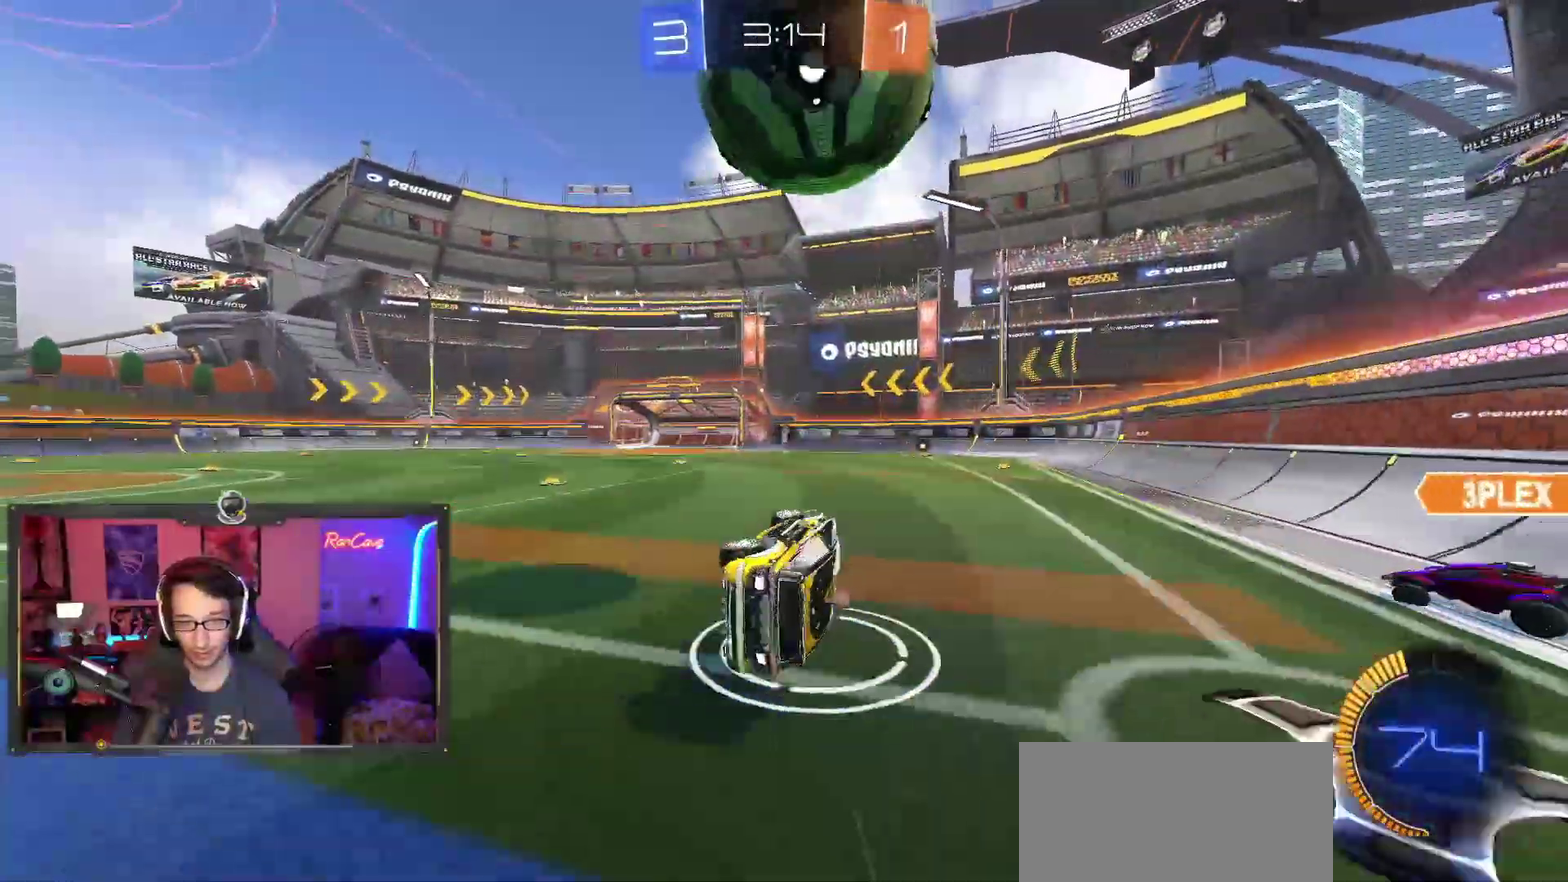
{"buttons": ["CROSS", "L2"], "left_stick": "down", "right_stick": "center", "events": [[50, "left_stick", "center"], [300, "L2", "down"], [367, "left_stick", "down-left"], [417, "CROSS", "down"], [483, "left_stick", "down"]]}
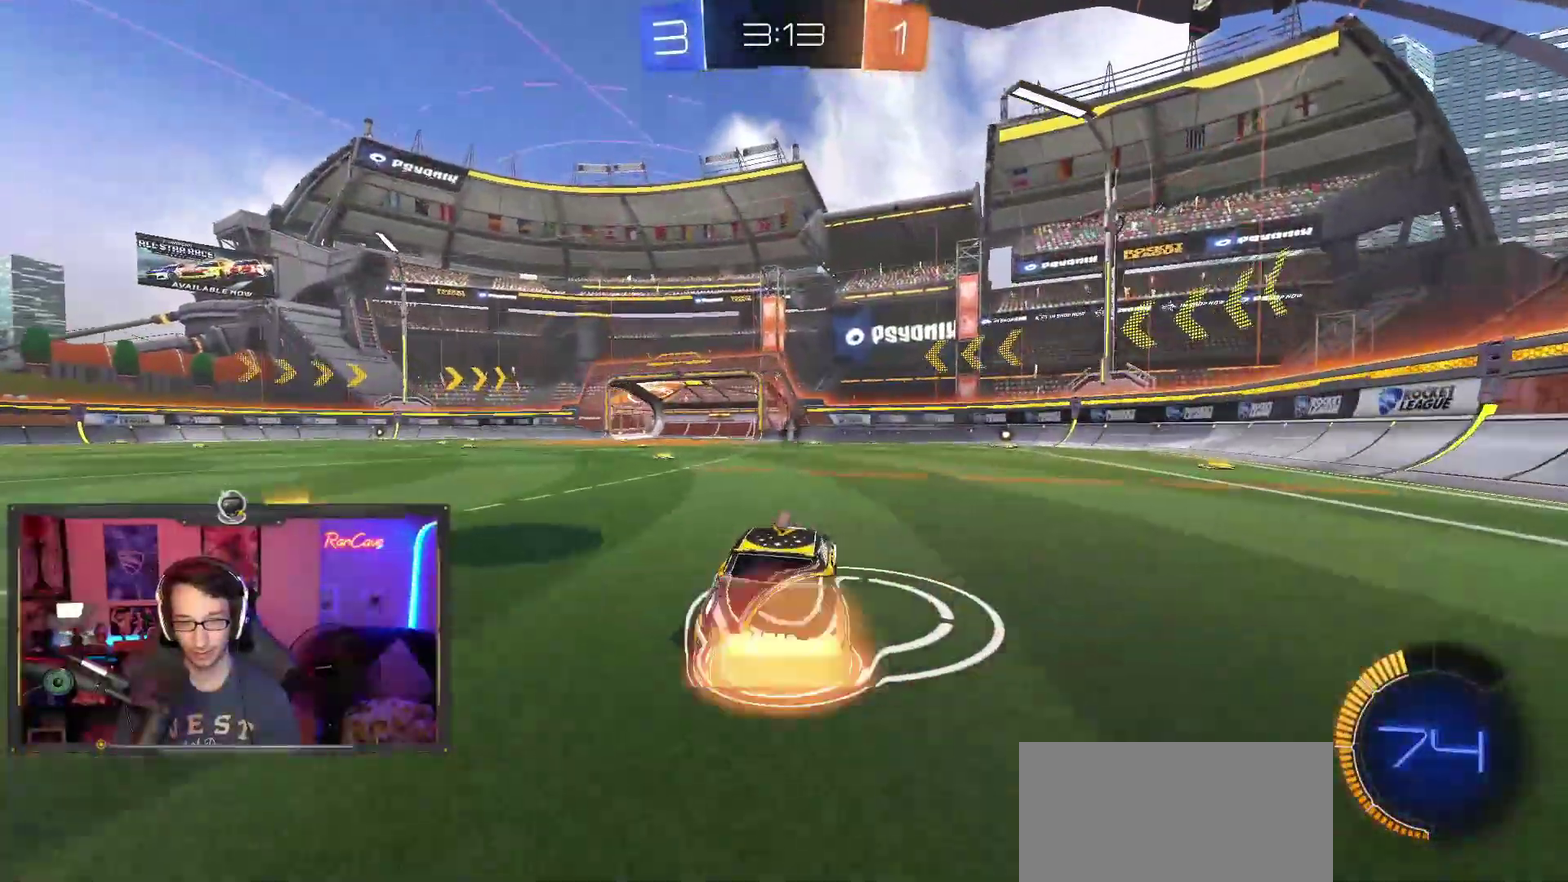
{"buttons": [], "left_stick": "right", "right_stick": "center", "events": [[150, "CROSS", "up"], [150, "L2", "up"], [183, "left_stick", "center"], [200, "CROSS", "down"], [333, "CROSS", "up"], [467, "left_stick", "right"]]}
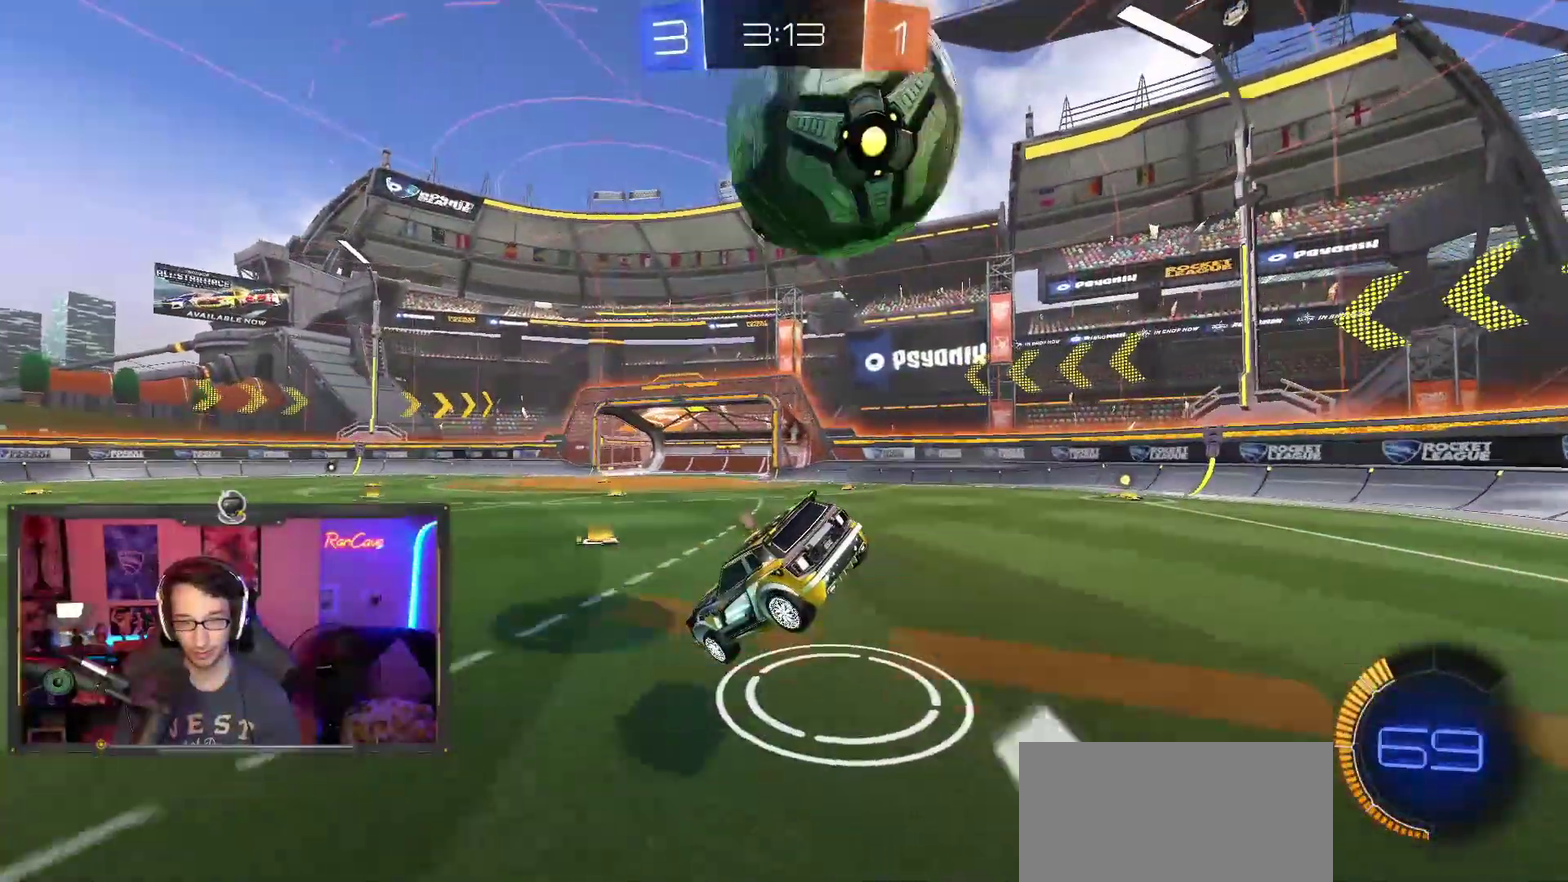
{"buttons": [], "left_stick": "up-left", "right_stick": "center", "events": [[350, "left_stick", "center"], [450, "left_stick", "up-left"]]}
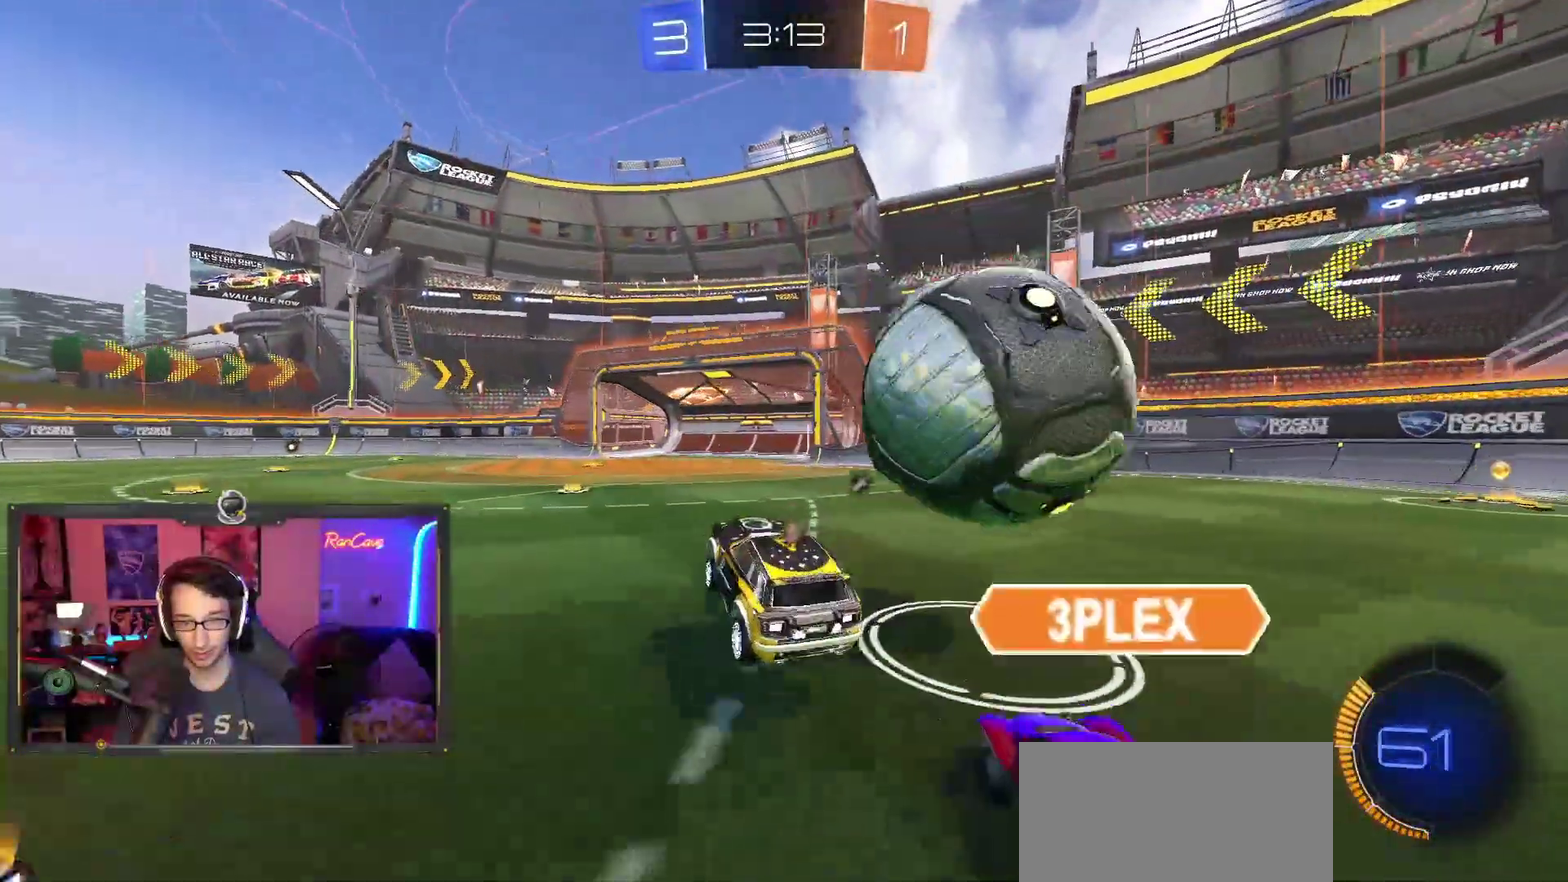
{"buttons": ["L2"], "left_stick": "center", "right_stick": "center", "events": [[117, "R2", "down"], [183, "left_stick", "left"], [200, "R2", "up"], [250, "L2", "down"], [267, "left_stick", "up-left"], [333, "left_stick", "center"]]}
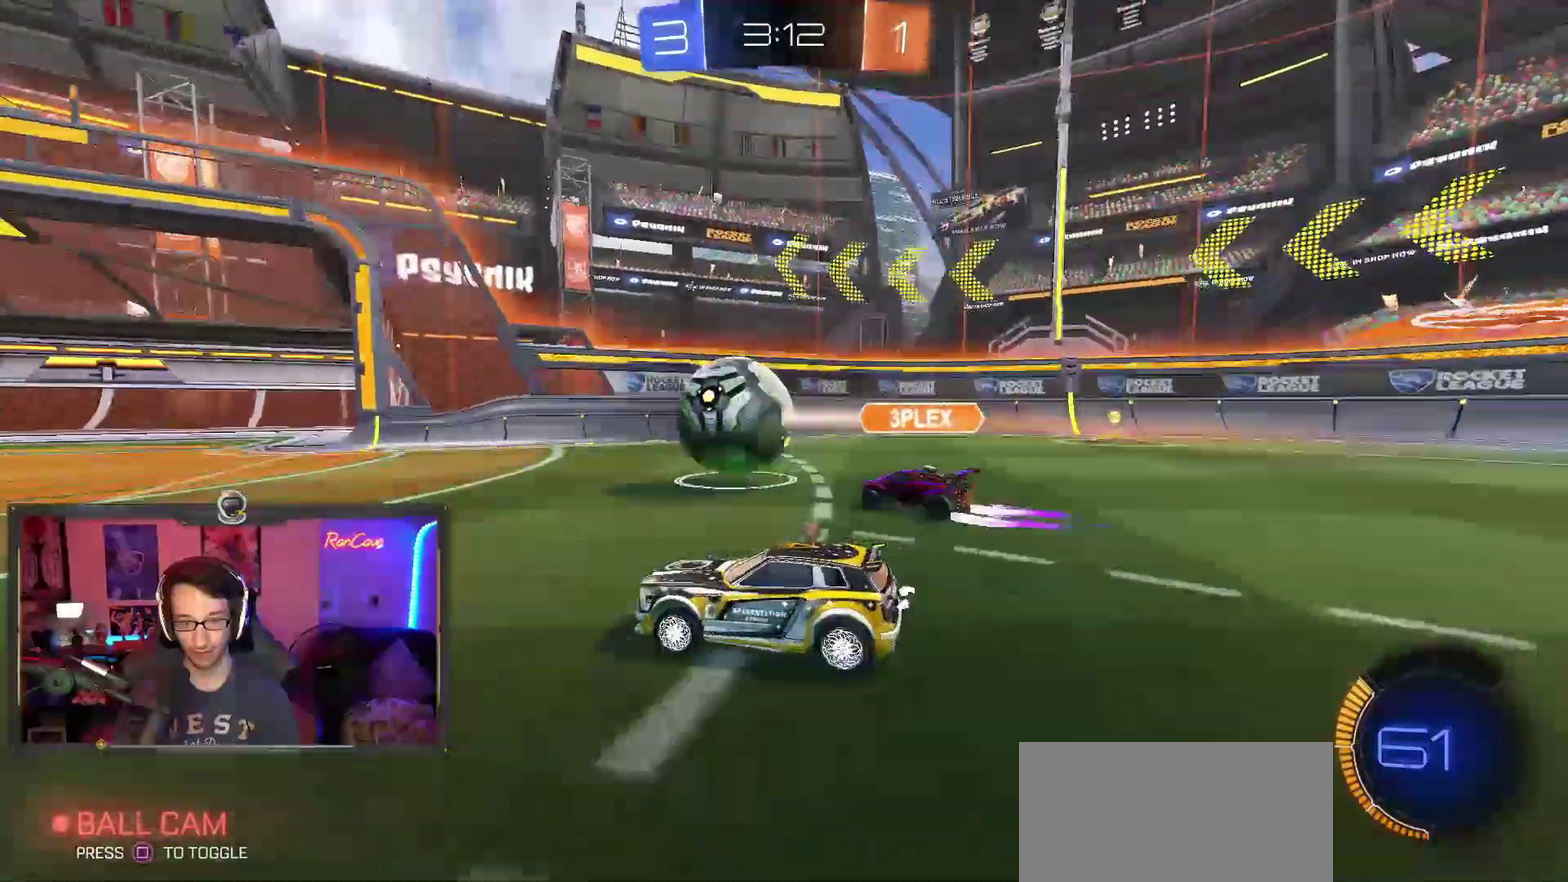
{"buttons": ["R2"], "left_stick": "center", "right_stick": "center", "events": [[100, "L2", "up"], [117, "R2", "down"], [167, "left_stick", "left"], [500, "left_stick", "center"]]}
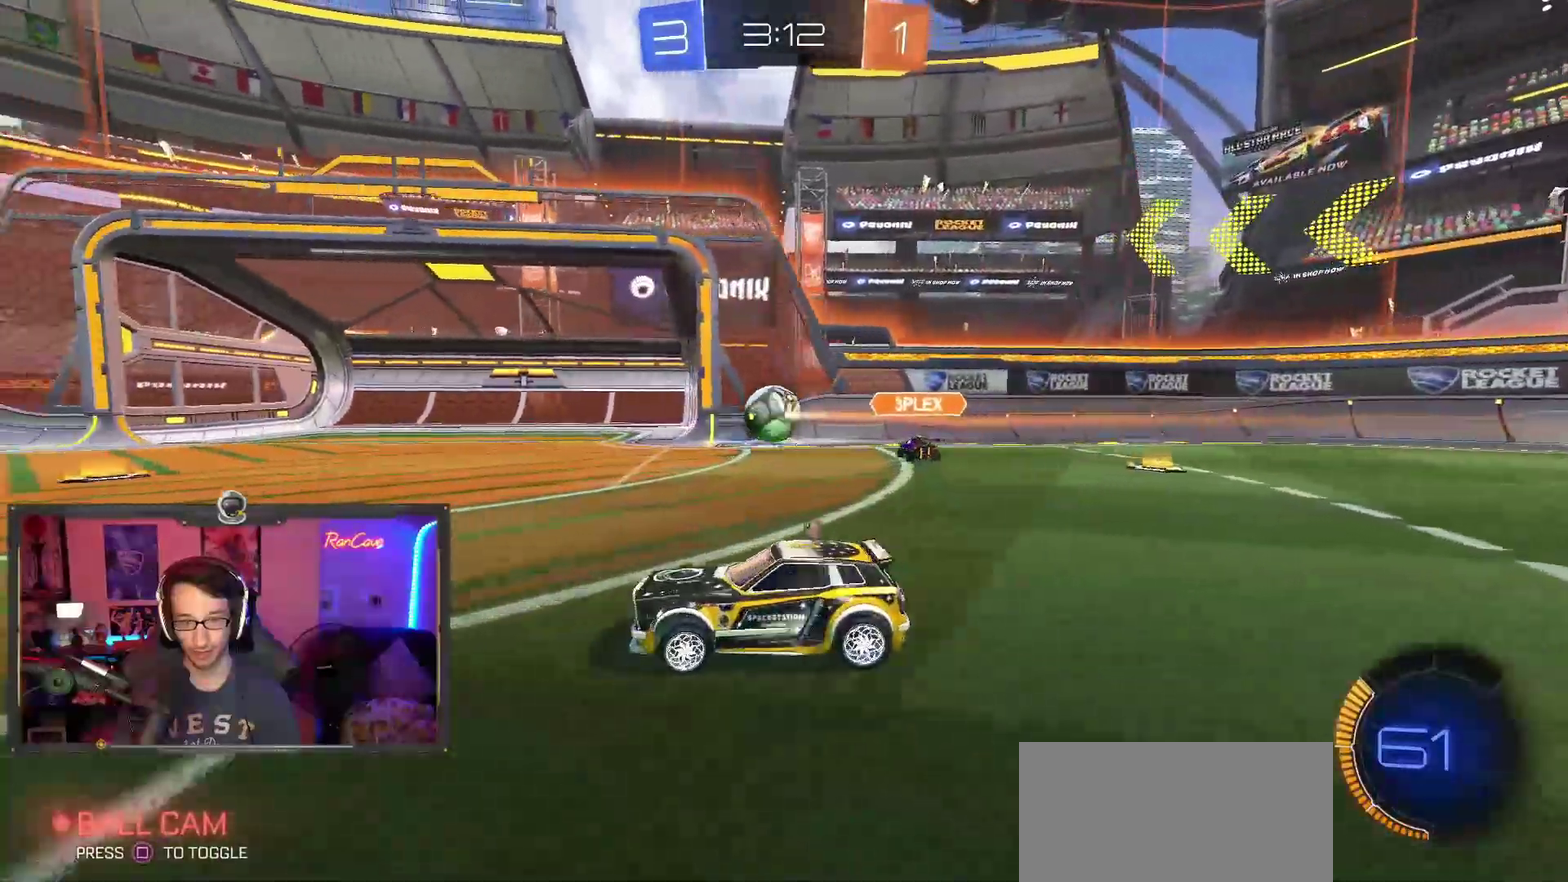
{"buttons": ["R2"], "left_stick": "left", "right_stick": "center", "events": [[183, "R2", "up"], [450, "left_stick", "left"], [500, "R2", "down"]]}
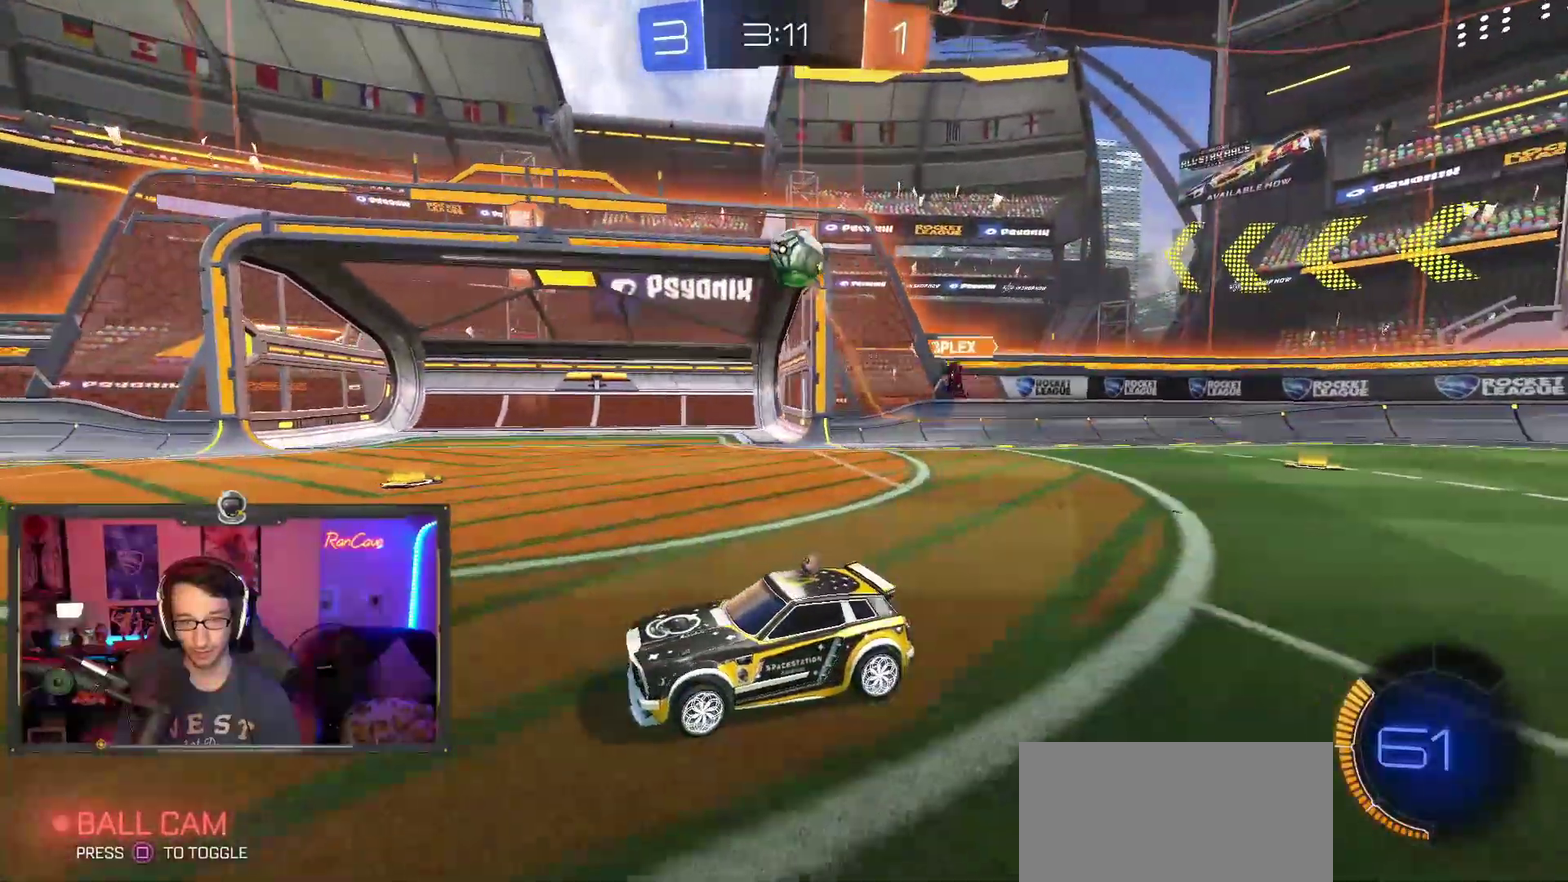
{"buttons": ["R2"], "left_stick": "center", "right_stick": "center", "events": [[33, "left_stick", "center"], [217, "left_stick", "up-left"], [317, "R2", "up"], [350, "left_stick", "center"], [383, "R2", "down"]]}